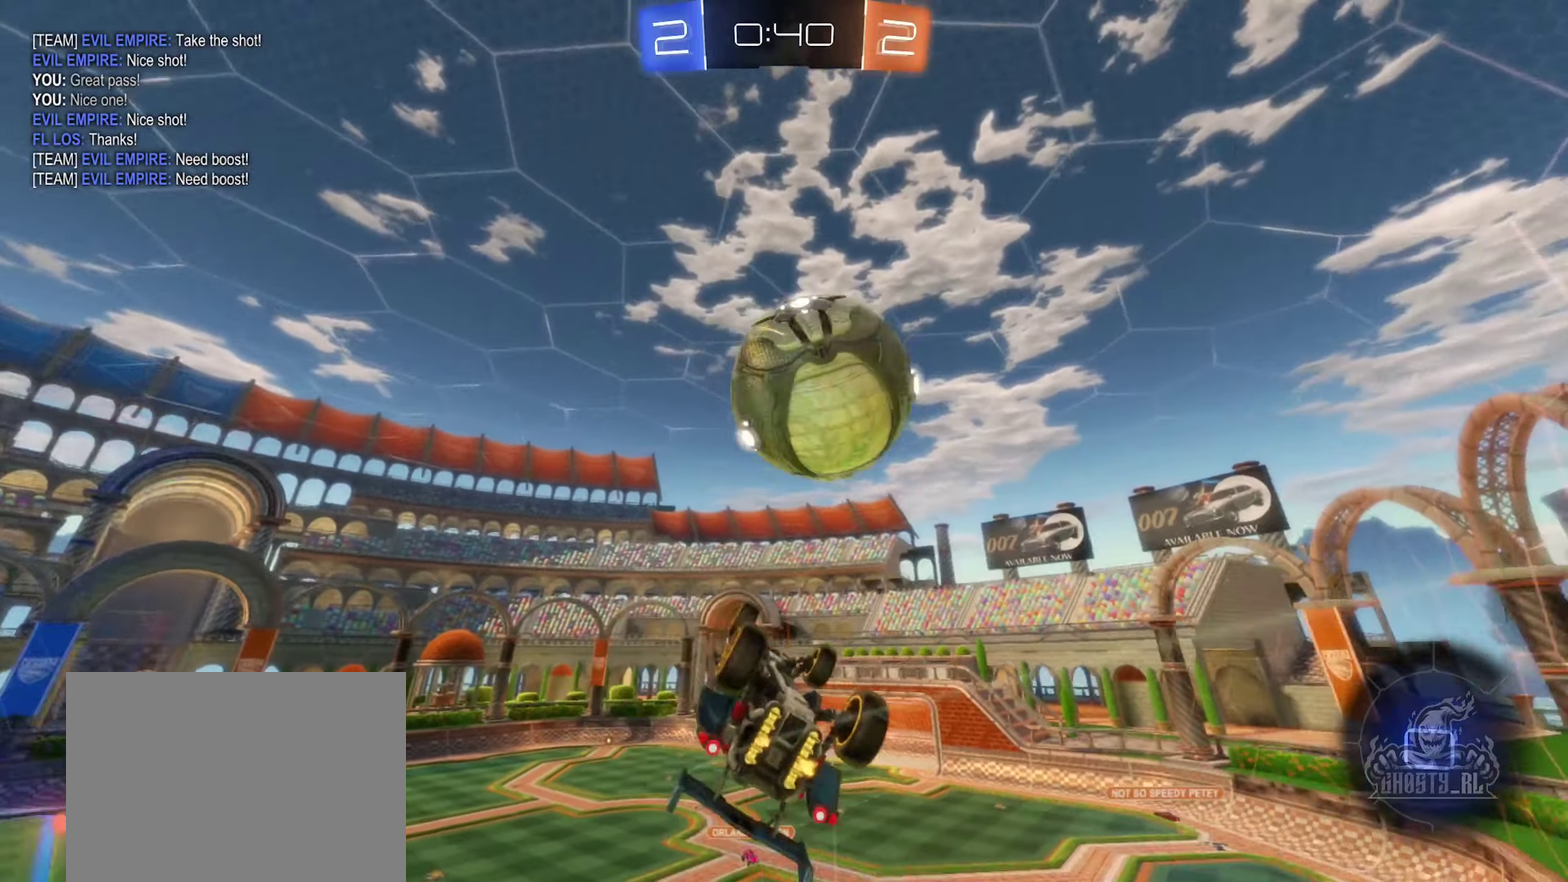
Gameplay with a controller (Xbox layout); each line is a JSON object with the inputs held at the frame after it. "events" lists button and stick changes between this image and that frame as [ms after this image, input, new state], when the widget could be followed in between.
{"buttons": [], "left_stick": "center", "right_stick": "center", "events": [[50, "left_stick", "right"], [166, "B", "up"], [166, "R2", "up"], [400, "L1", "up"], [433, "left_stick", "center"]]}
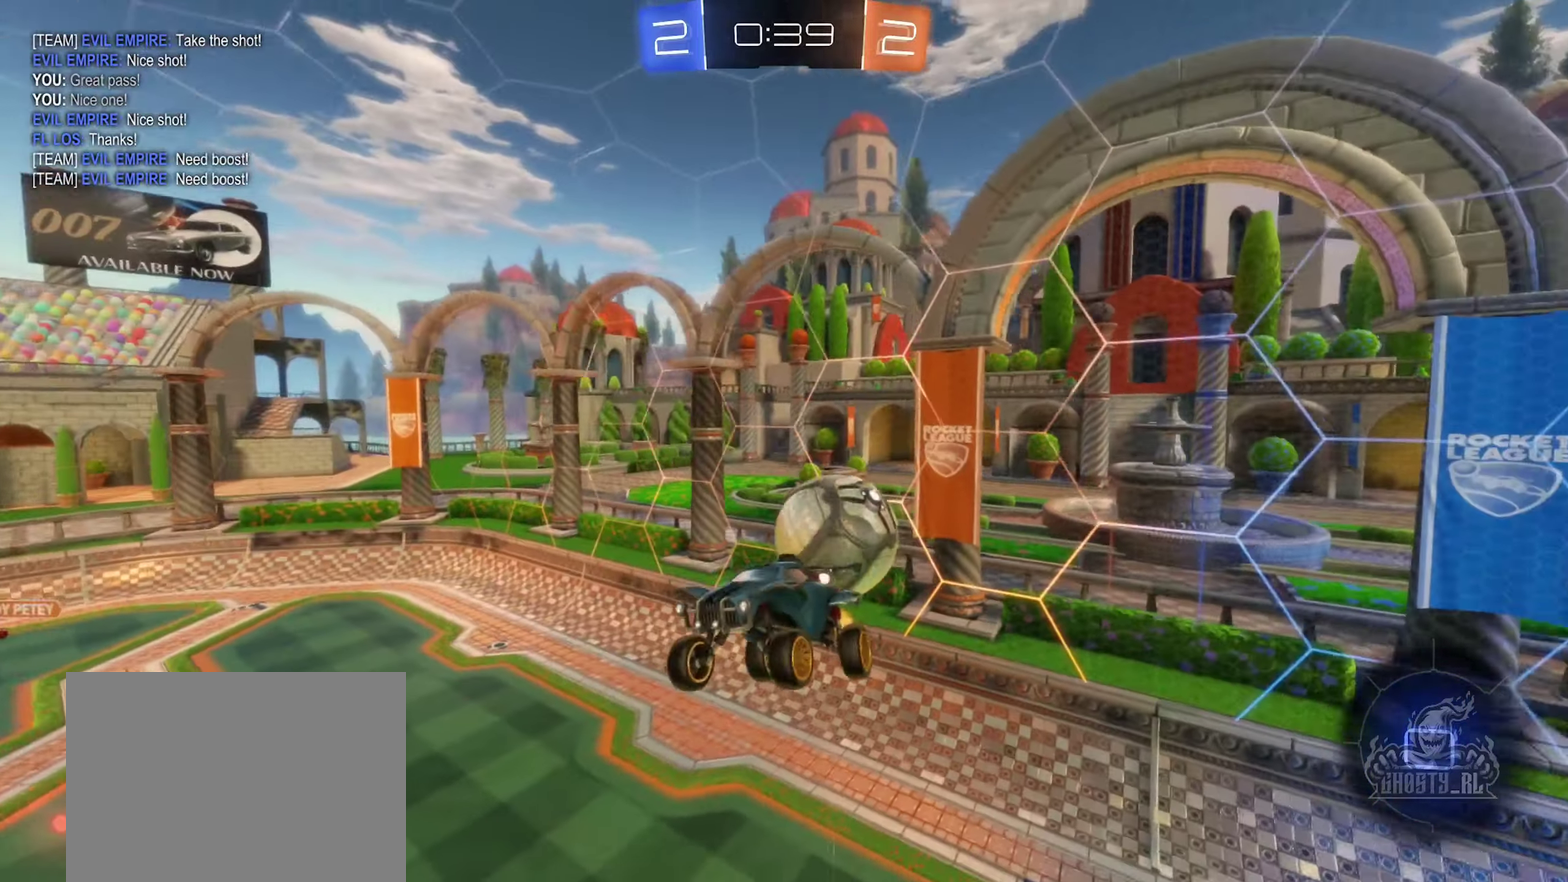
{"buttons": [], "left_stick": "center", "right_stick": "center", "events": []}
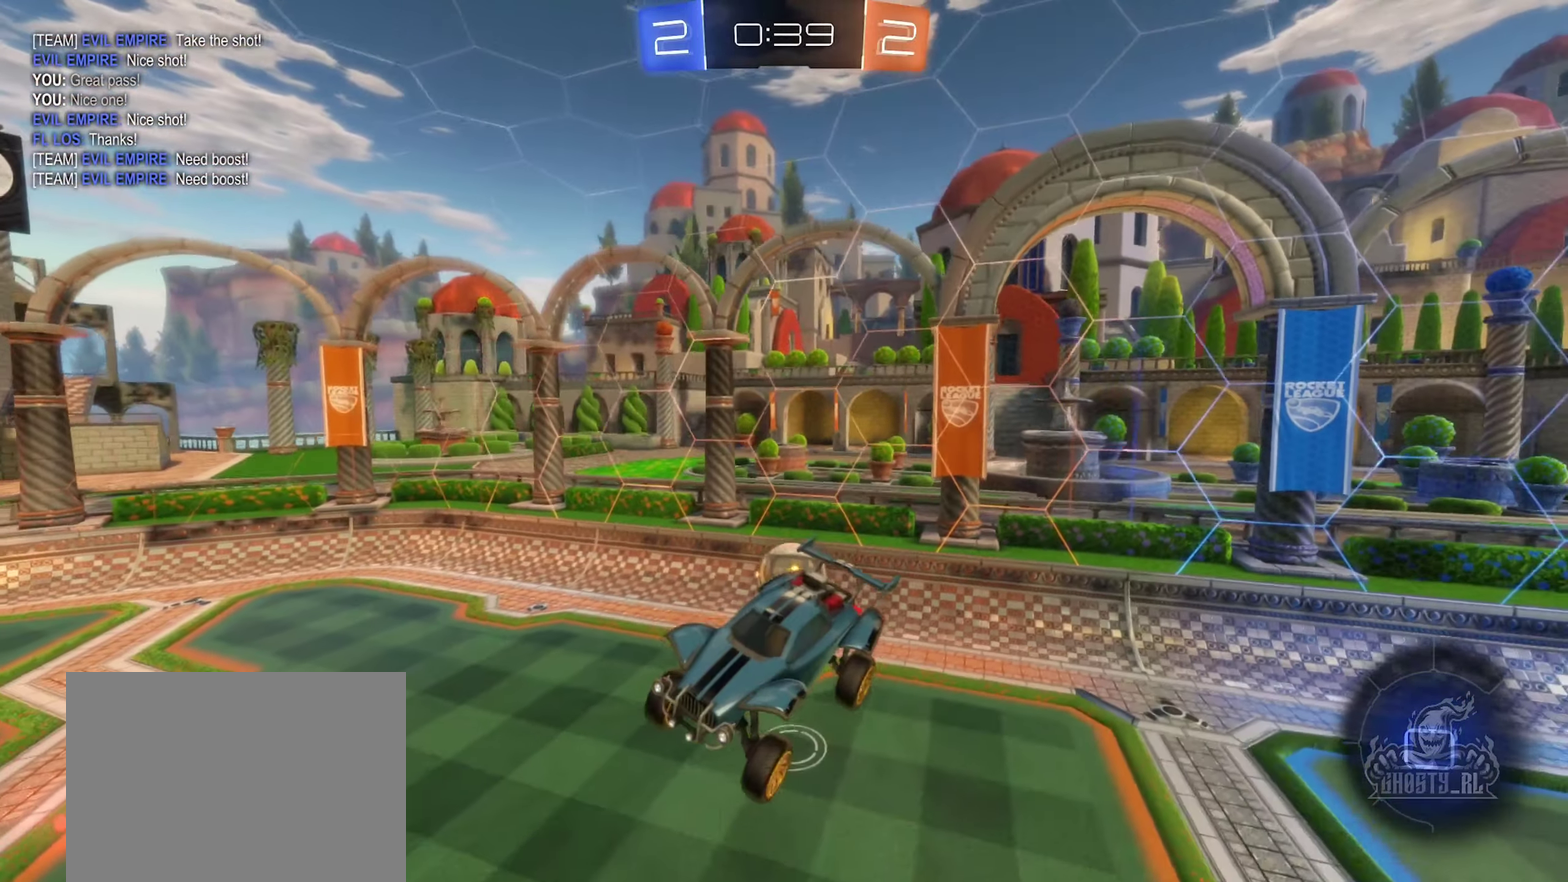
{"buttons": [], "left_stick": "center", "right_stick": "center", "events": []}
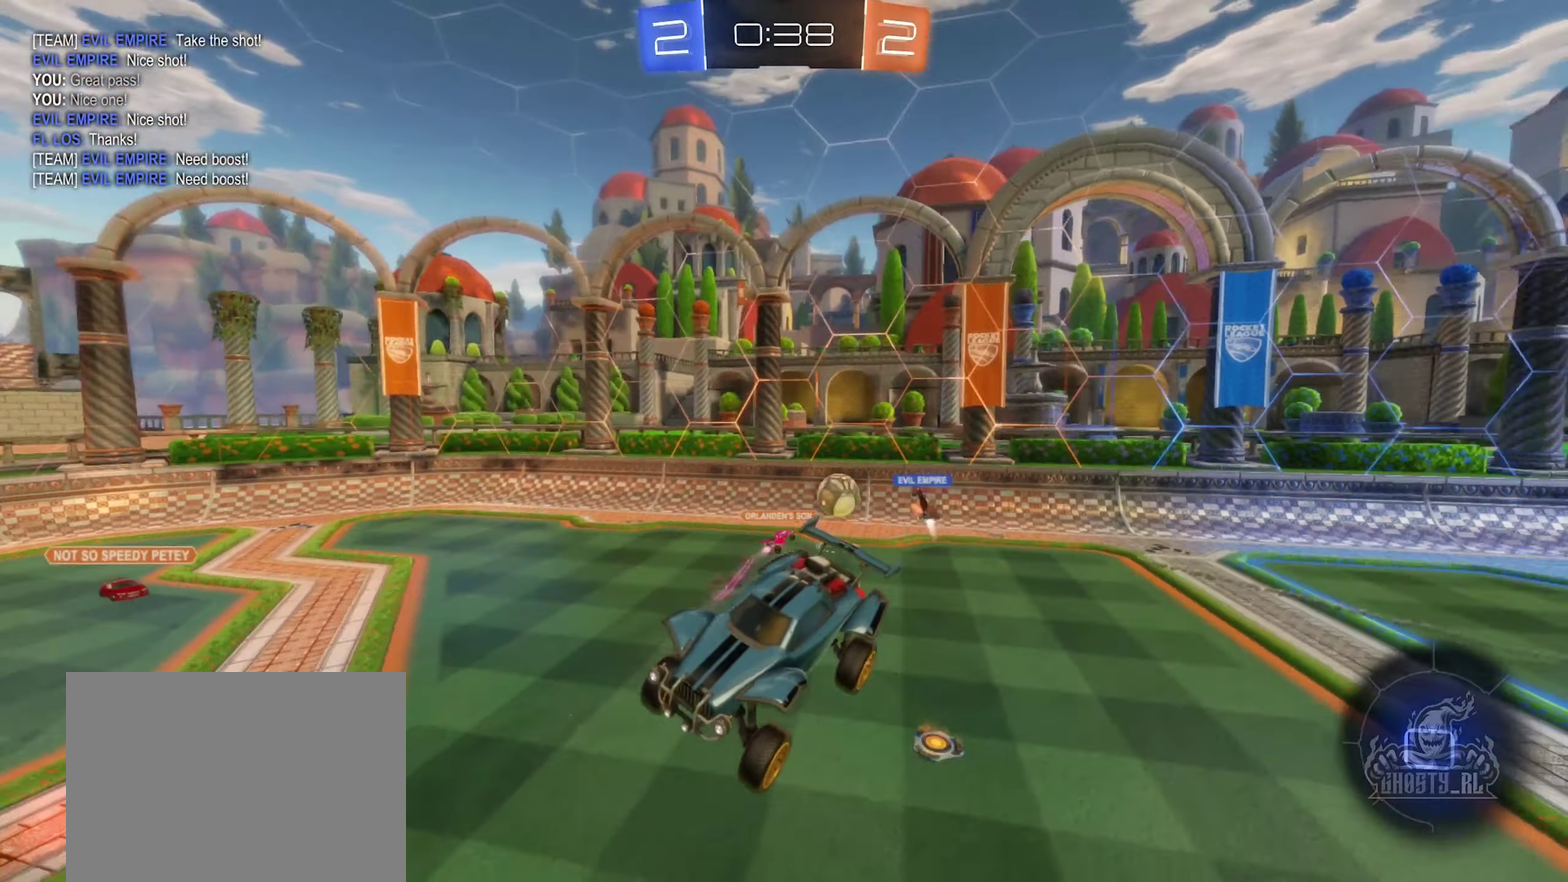
{"buttons": ["R2"], "left_stick": "left", "right_stick": "center", "events": [[166, "left_stick", "down-left"], [316, "left_stick", "center"], [450, "R2", "down"], [466, "left_stick", "left"]]}
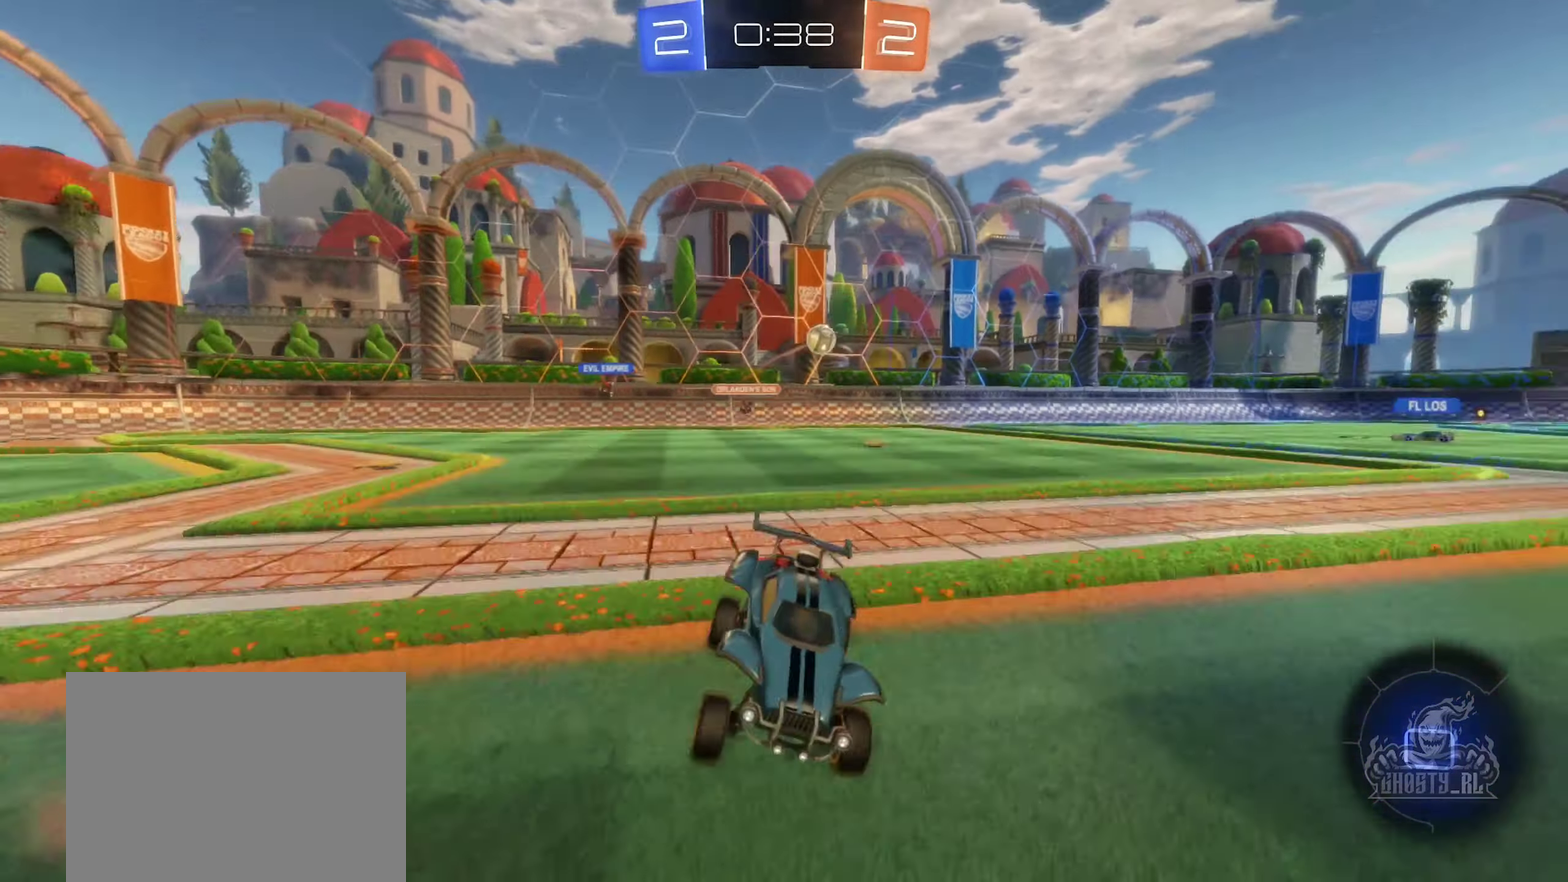
{"buttons": ["R2"], "left_stick": "left", "right_stick": "center", "events": []}
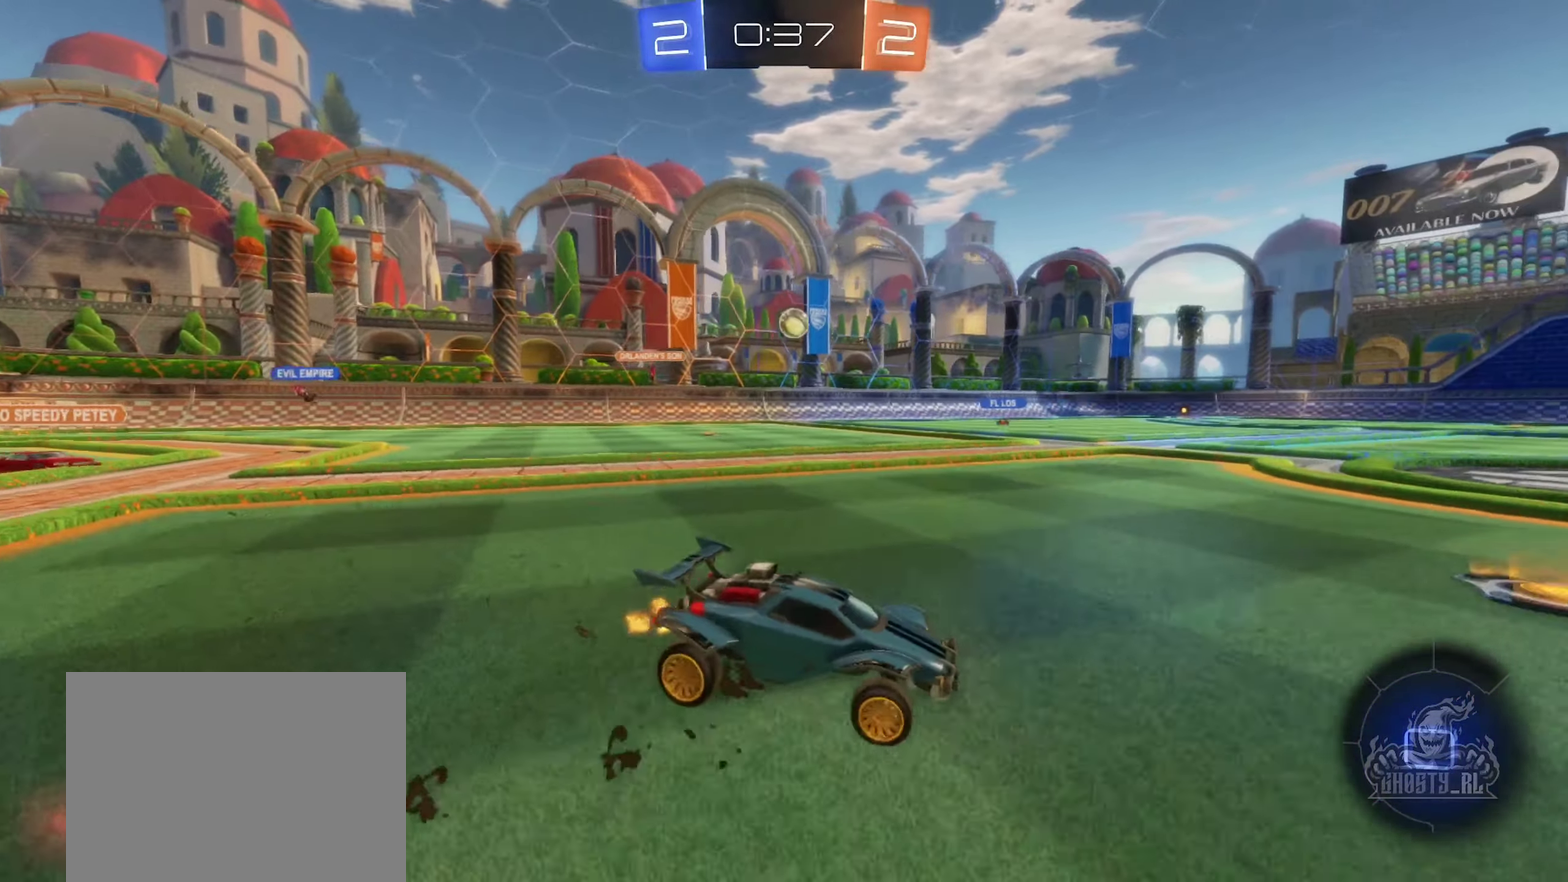
{"buttons": ["R2"], "left_stick": "right", "right_stick": "center", "events": [[416, "left_stick", "center"], [500, "left_stick", "right"]]}
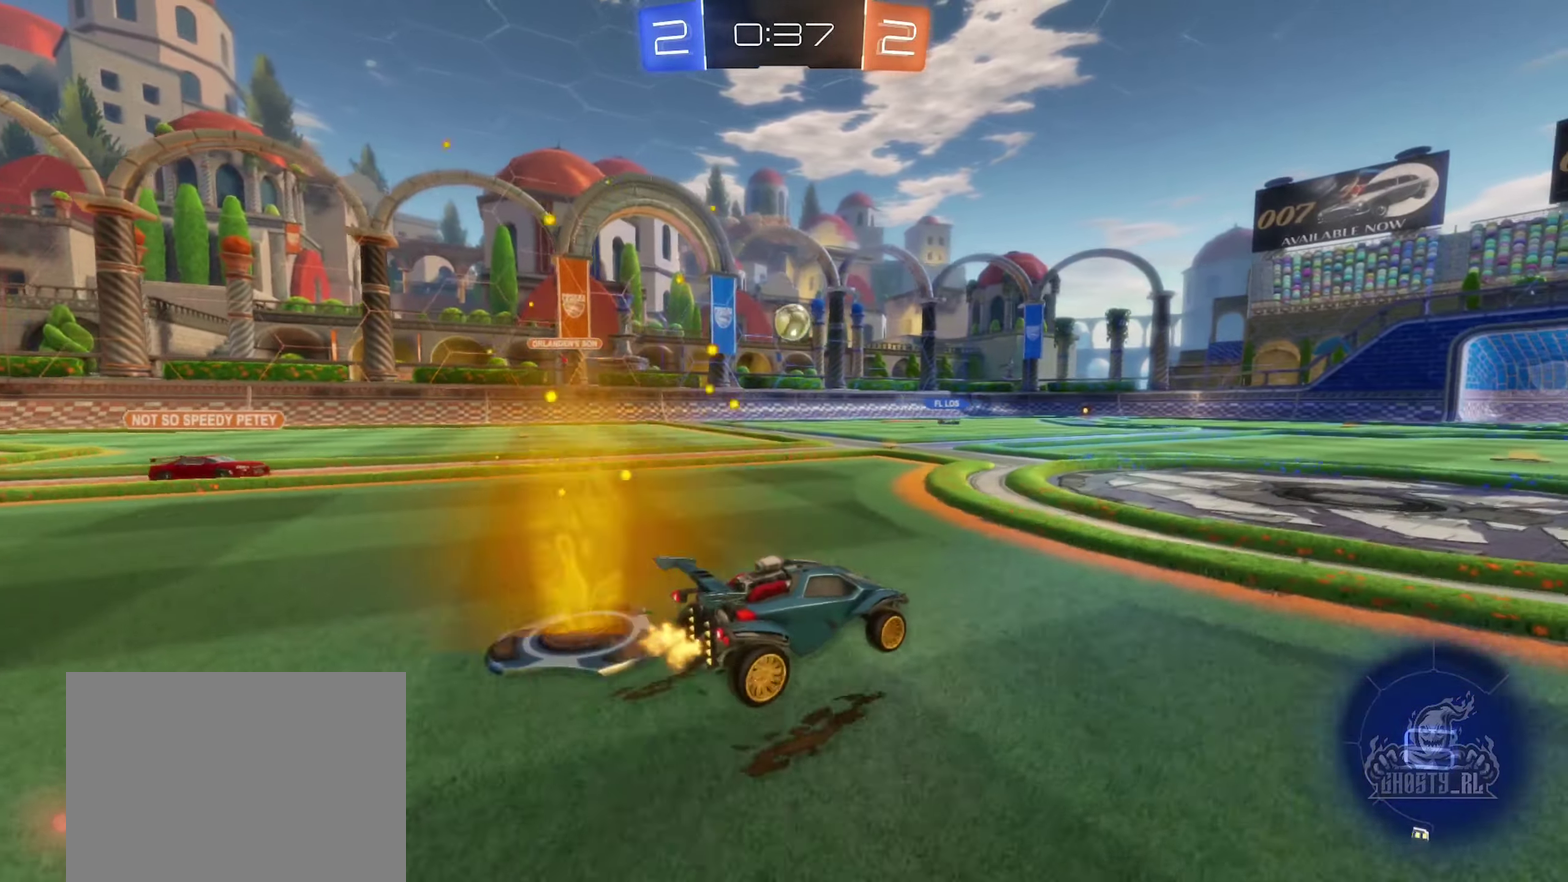
{"buttons": ["R2"], "left_stick": "center", "right_stick": "center", "events": [[116, "left_stick", "center"], [250, "left_stick", "left"], [300, "left_stick", "center"]]}
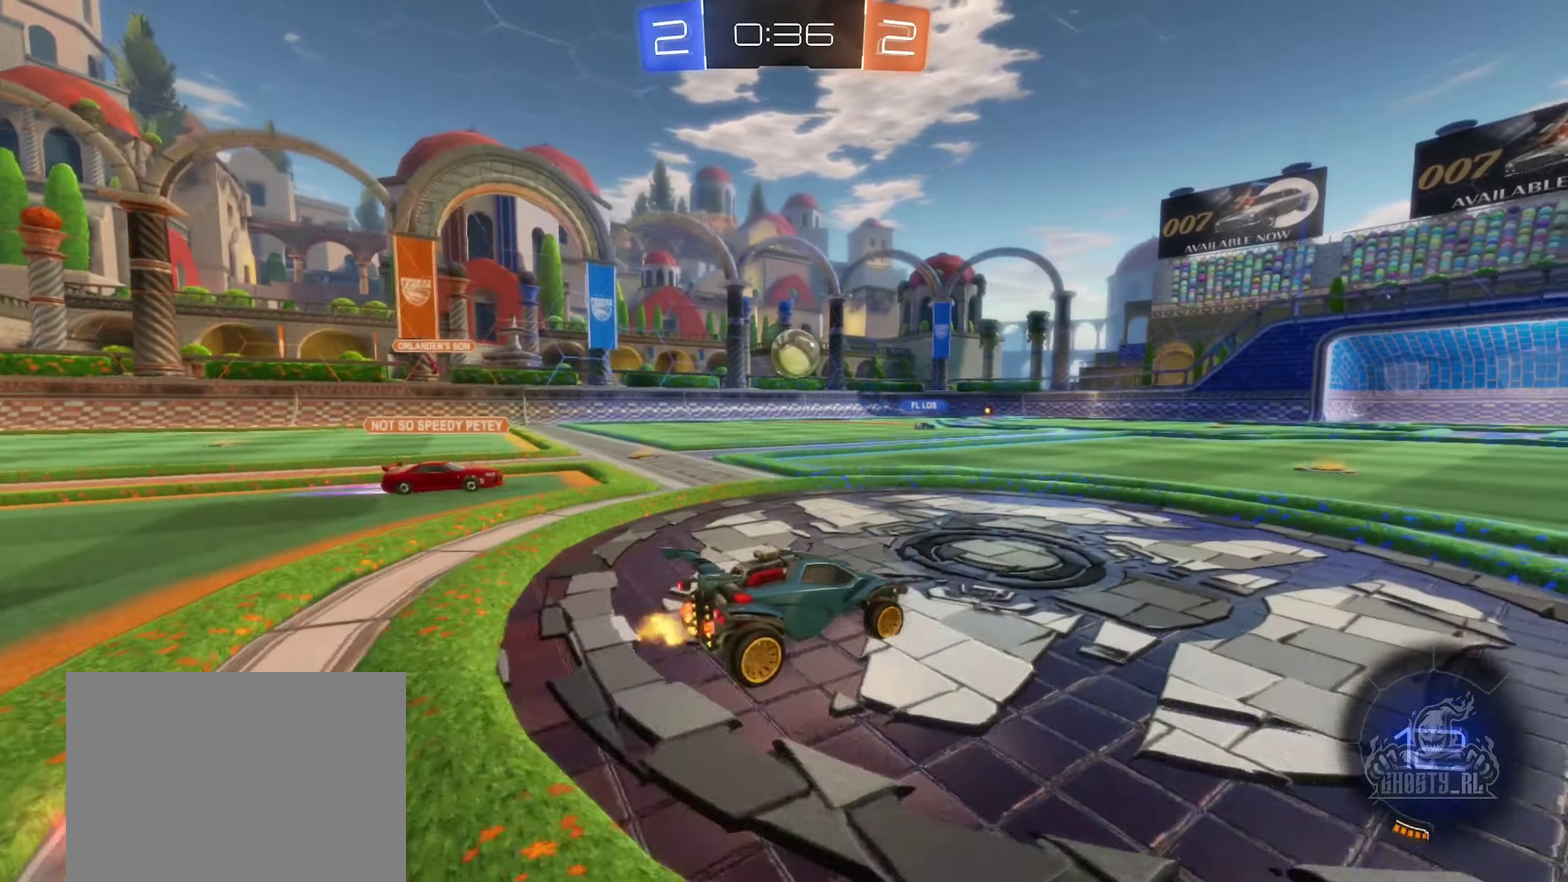
{"buttons": ["R2"], "left_stick": "center", "right_stick": "center", "events": []}
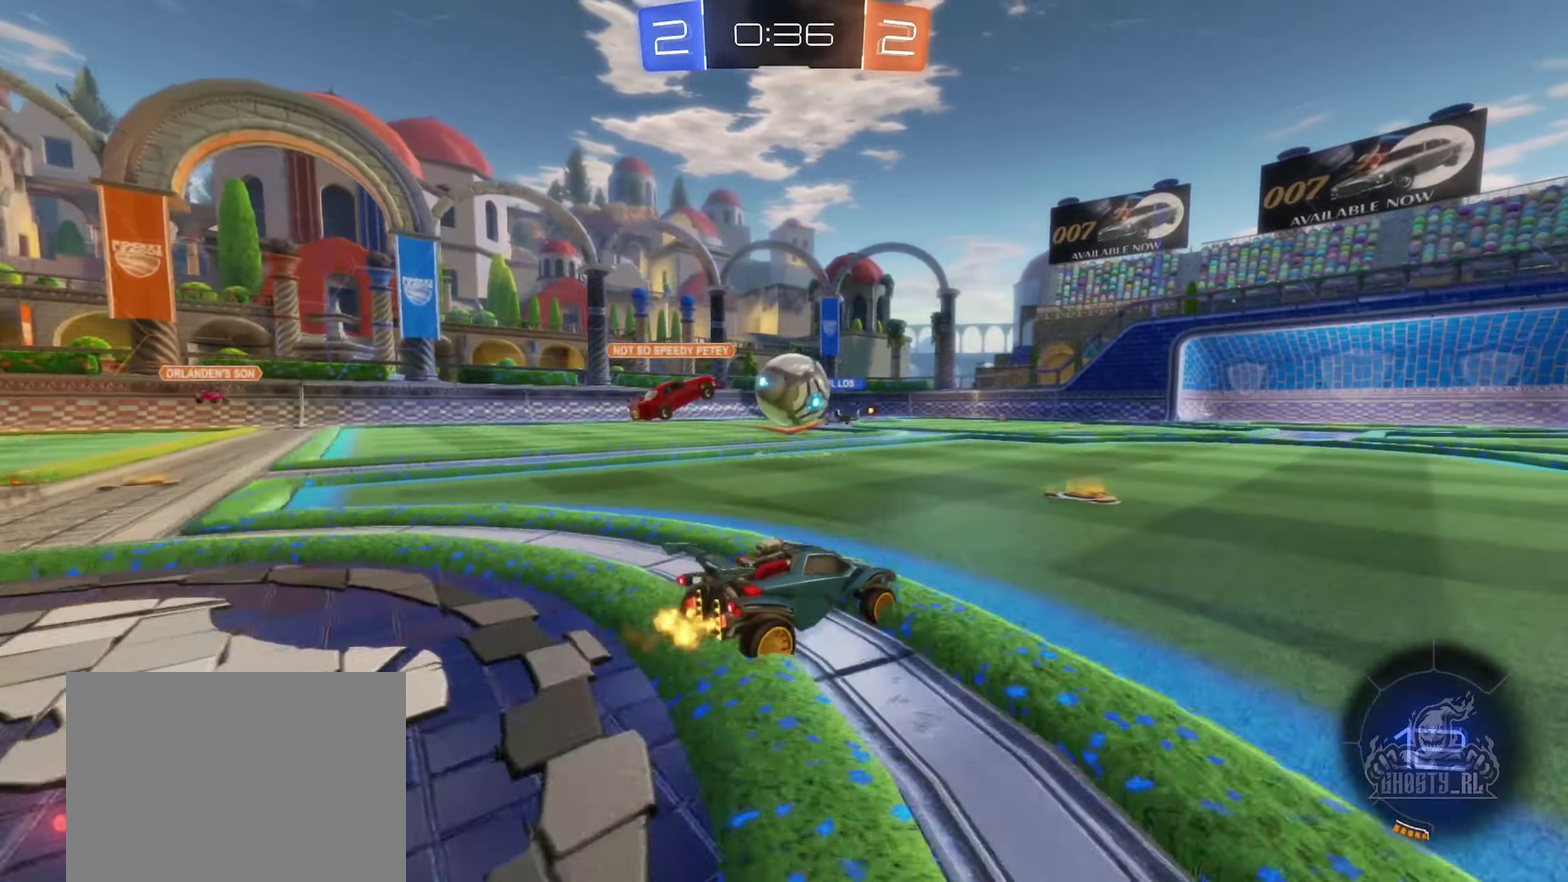
{"buttons": ["R2"], "left_stick": "left", "right_stick": "center", "events": [[499, "left_stick", "left"]]}
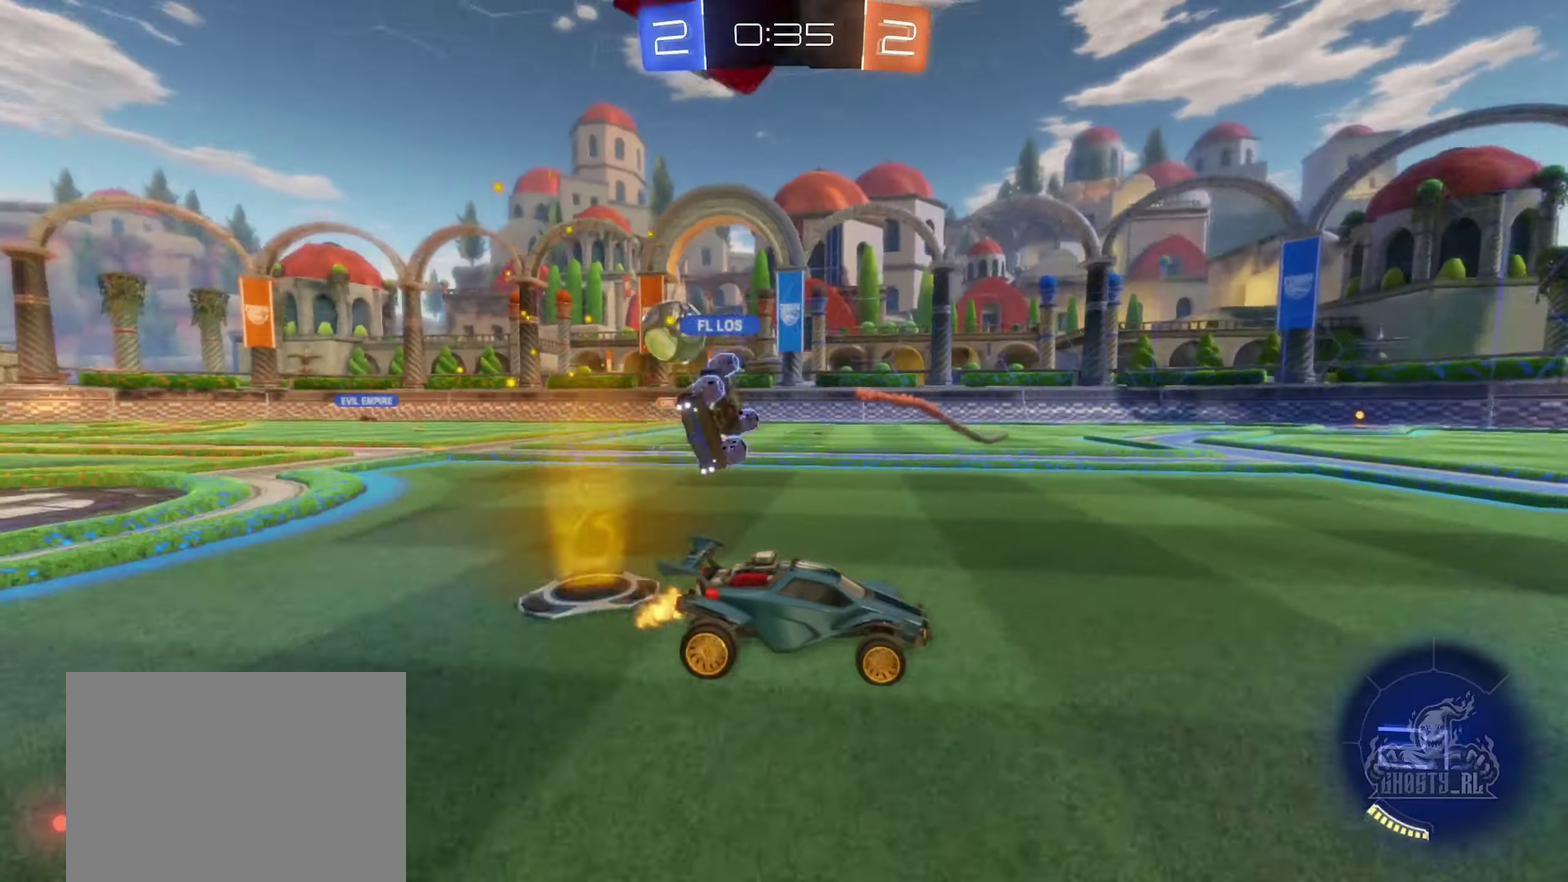
{"buttons": ["B", "R2"], "left_stick": "center", "right_stick": "center"}
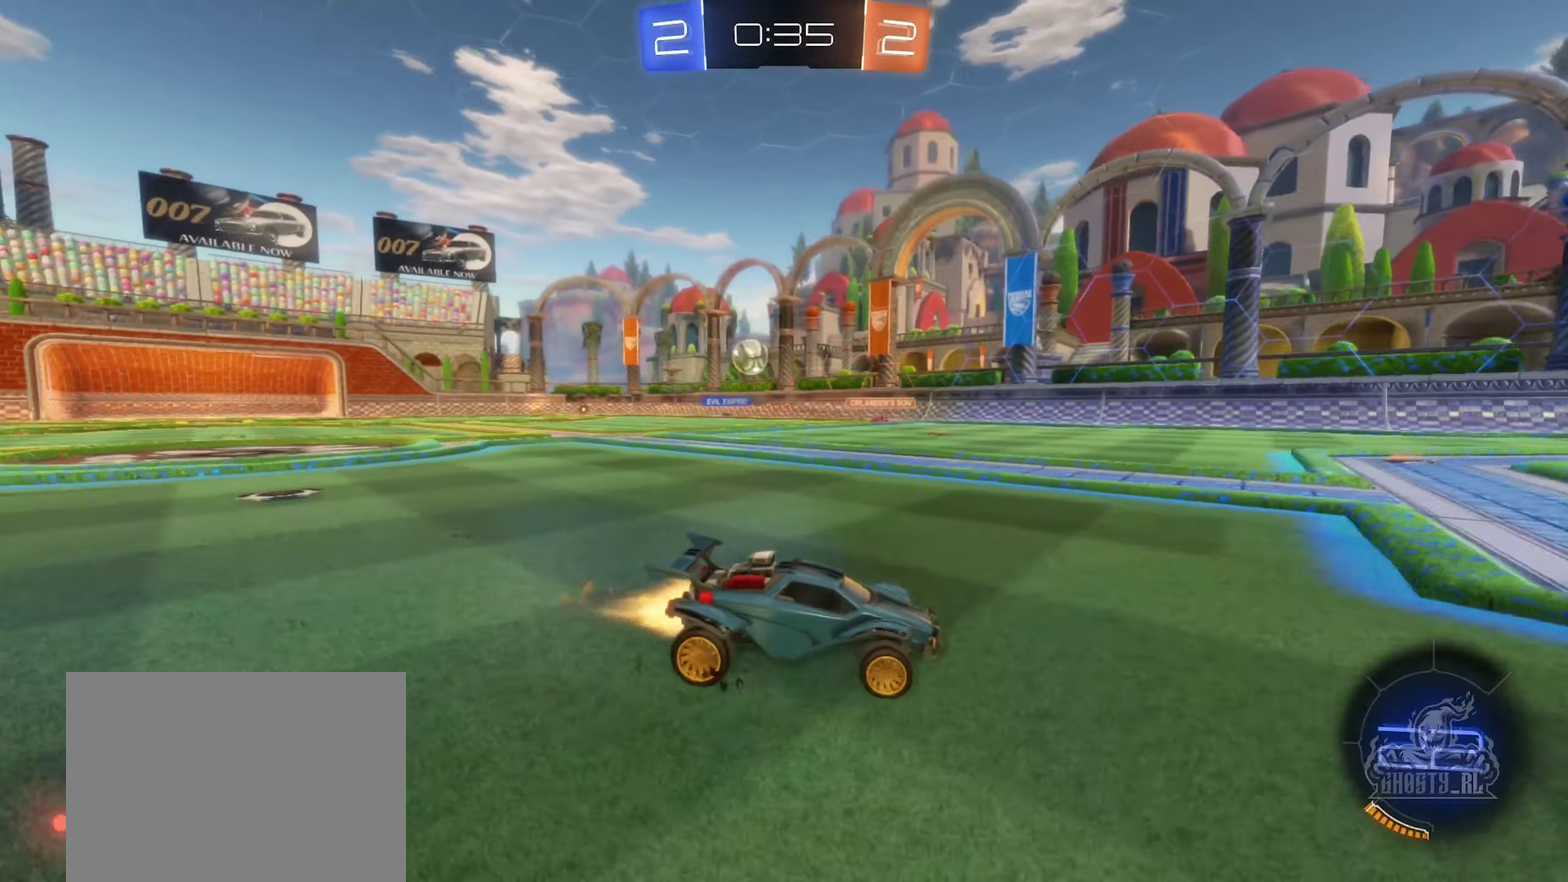
{"buttons": ["B", "L1", "R2"], "left_stick": "left", "right_stick": "center"}
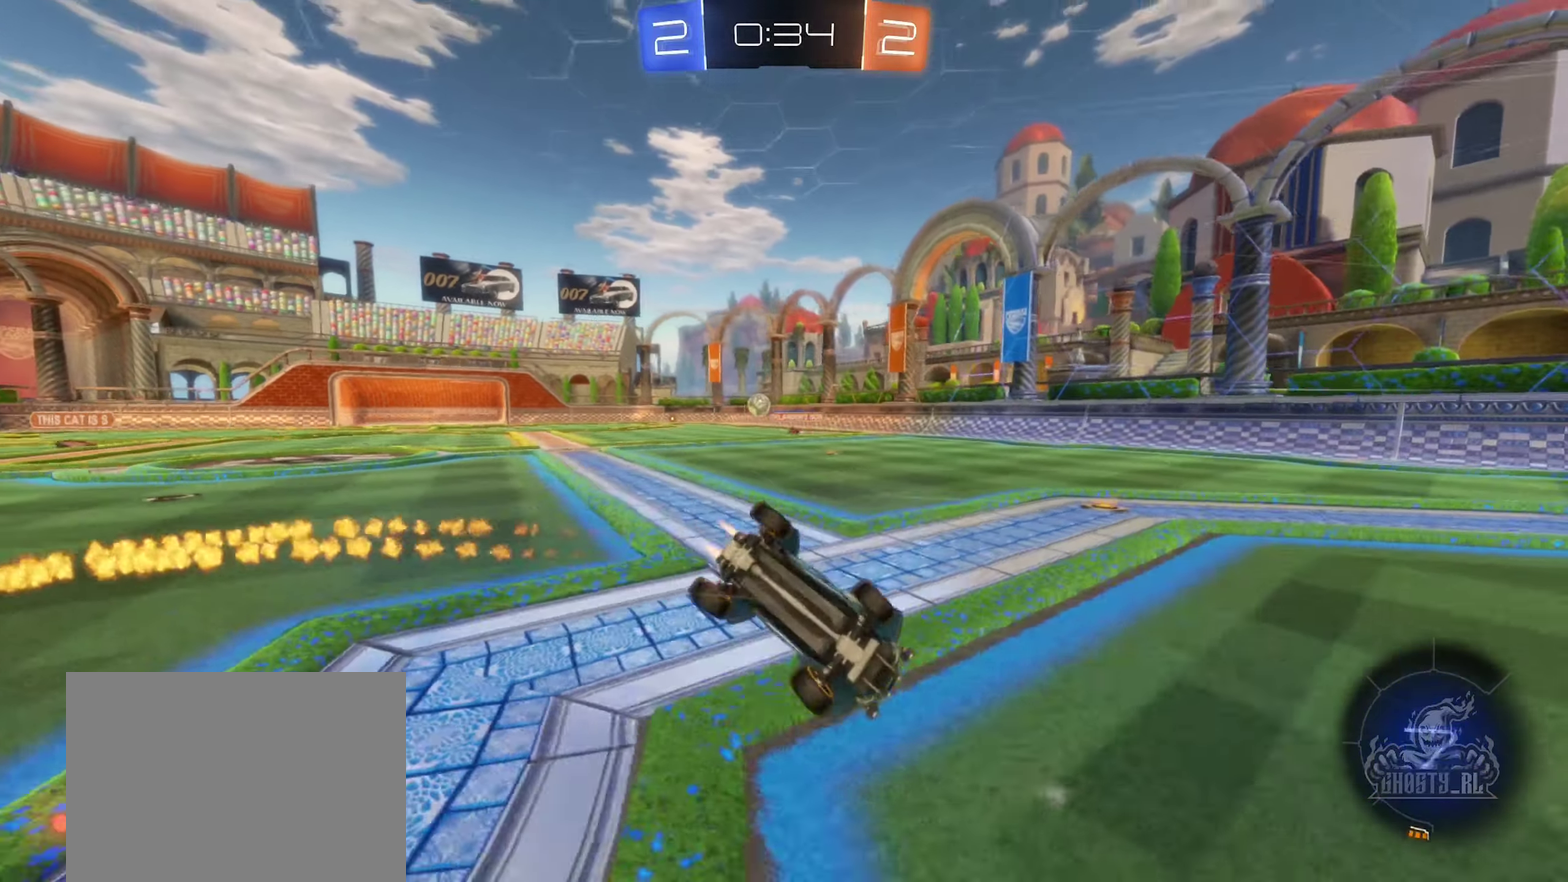
{"buttons": ["Y", "R2"], "left_stick": "center", "right_stick": "center", "events": [[33, "B", "up"], [67, "left_stick", "up-left"], [333, "left_stick", "left"], [400, "L1", "up"], [417, "left_stick", "center"], [433, "Y", "down"]]}
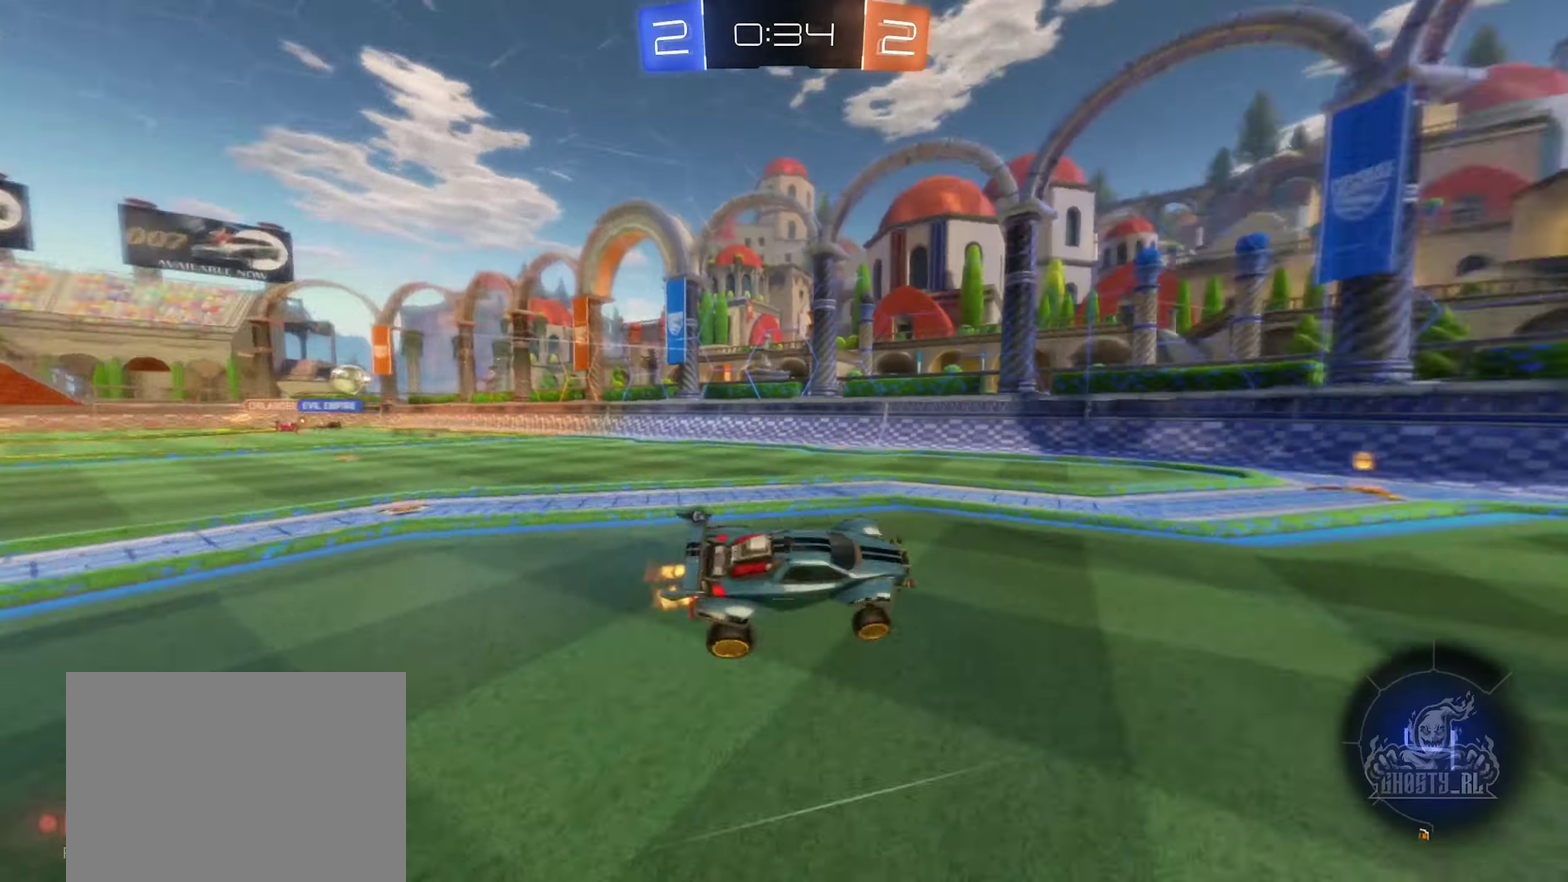
{"buttons": ["Y", "R2"], "left_stick": "left", "right_stick": "center", "events": [[17, "Y", "up"], [33, "left_stick", "left"], [383, "left_stick", "center"], [467, "left_stick", "left"], [500, "Y", "down"]]}
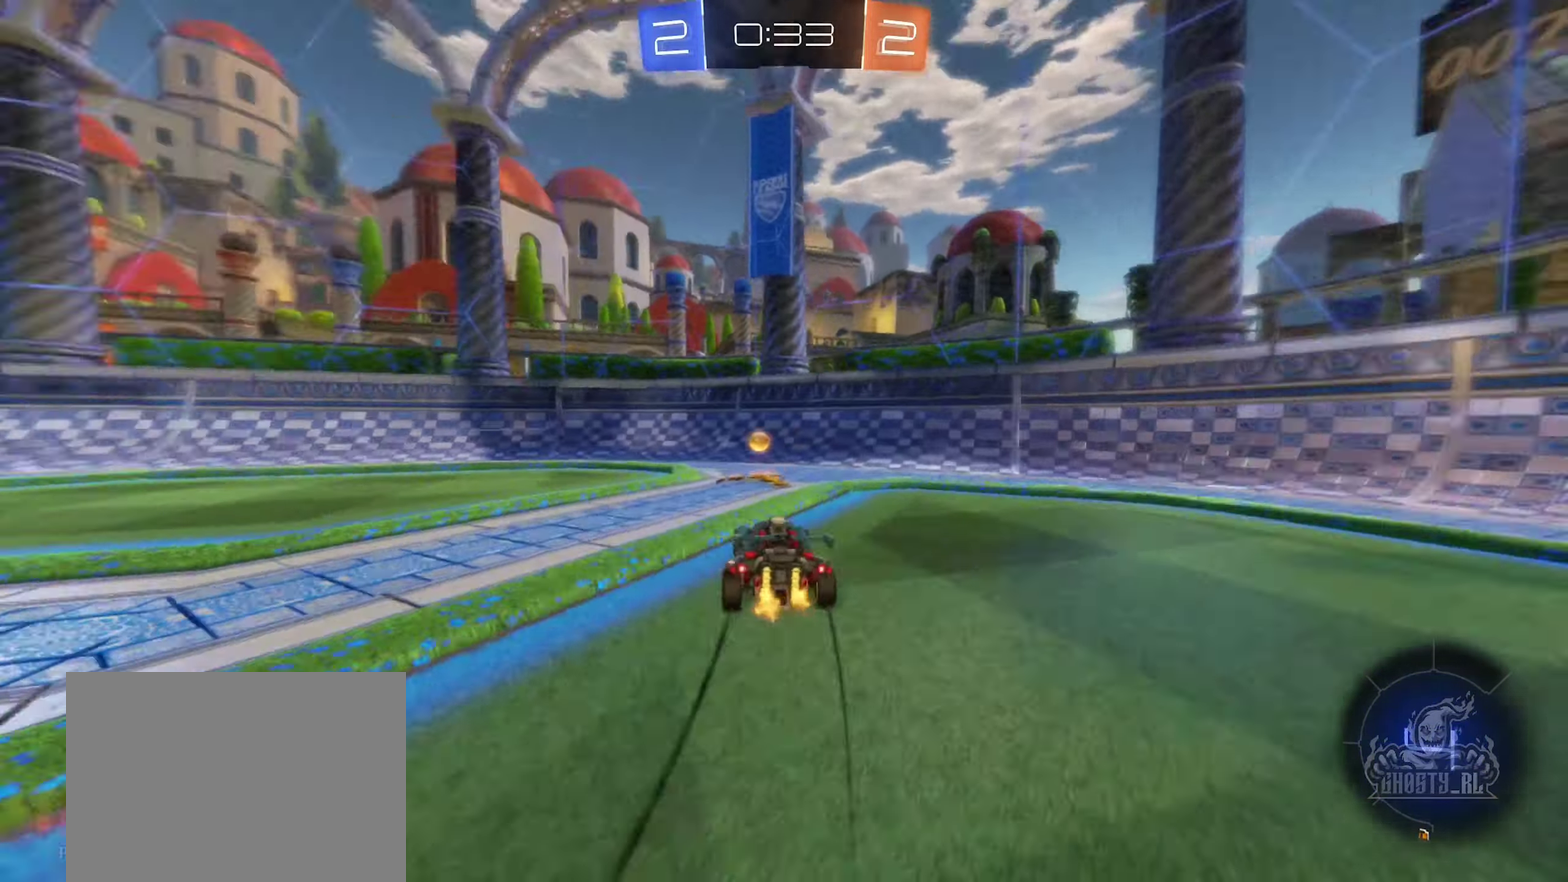
{"buttons": ["R2"], "left_stick": "left", "right_stick": "center", "events": [[67, "Y", "up"], [117, "L1", "down"], [250, "L1", "up"]]}
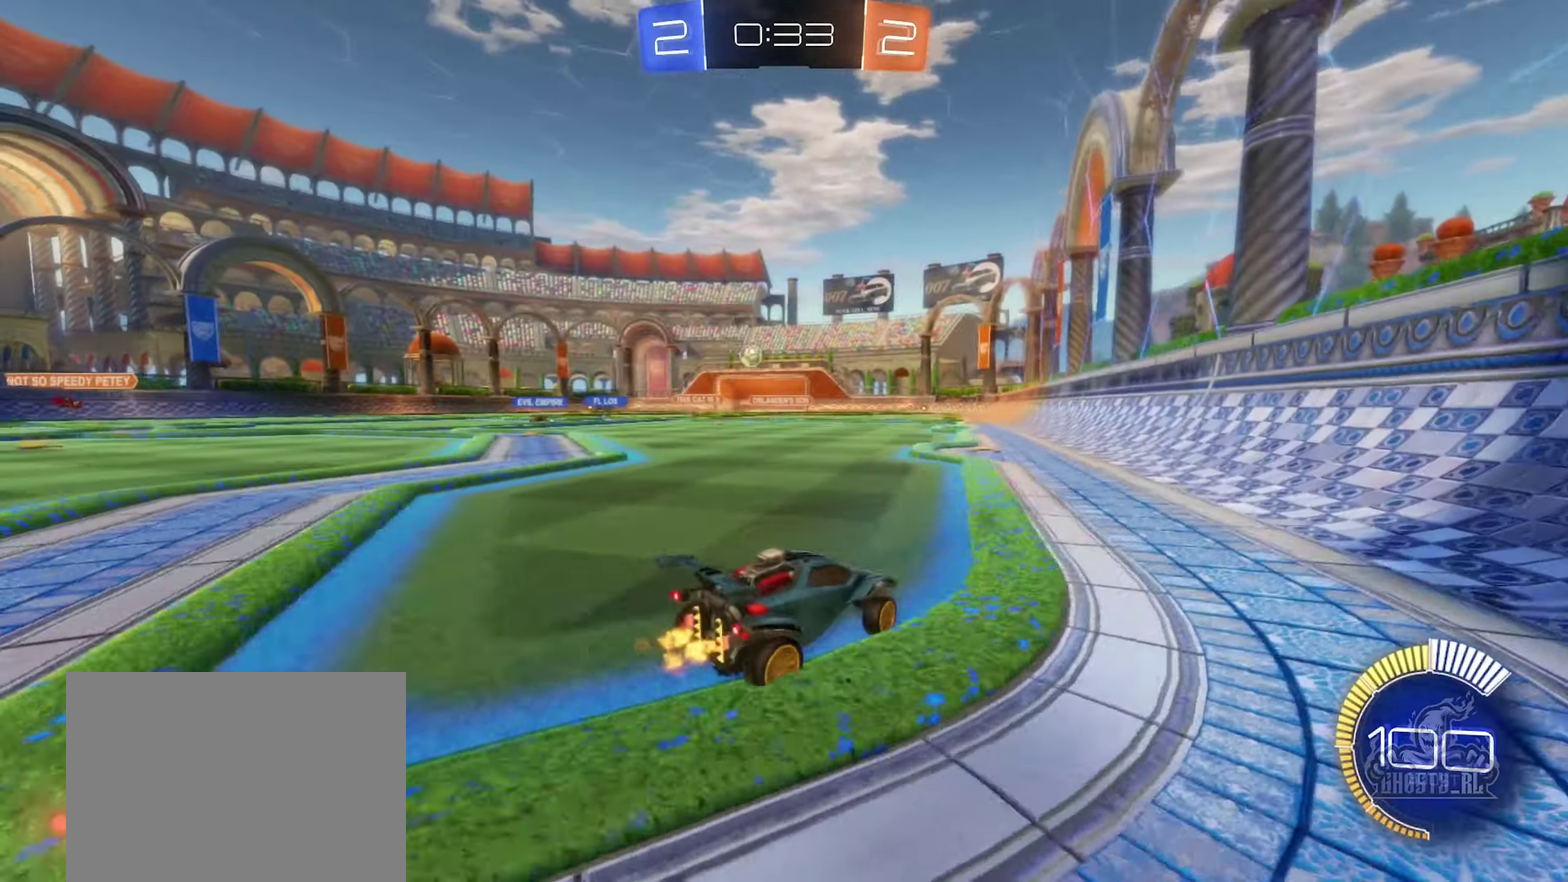
{"buttons": ["B", "R2"], "left_stick": "left", "right_stick": "center", "events": [[150, "B", "down"], [333, "L1", "down"], [467, "L1", "up"]]}
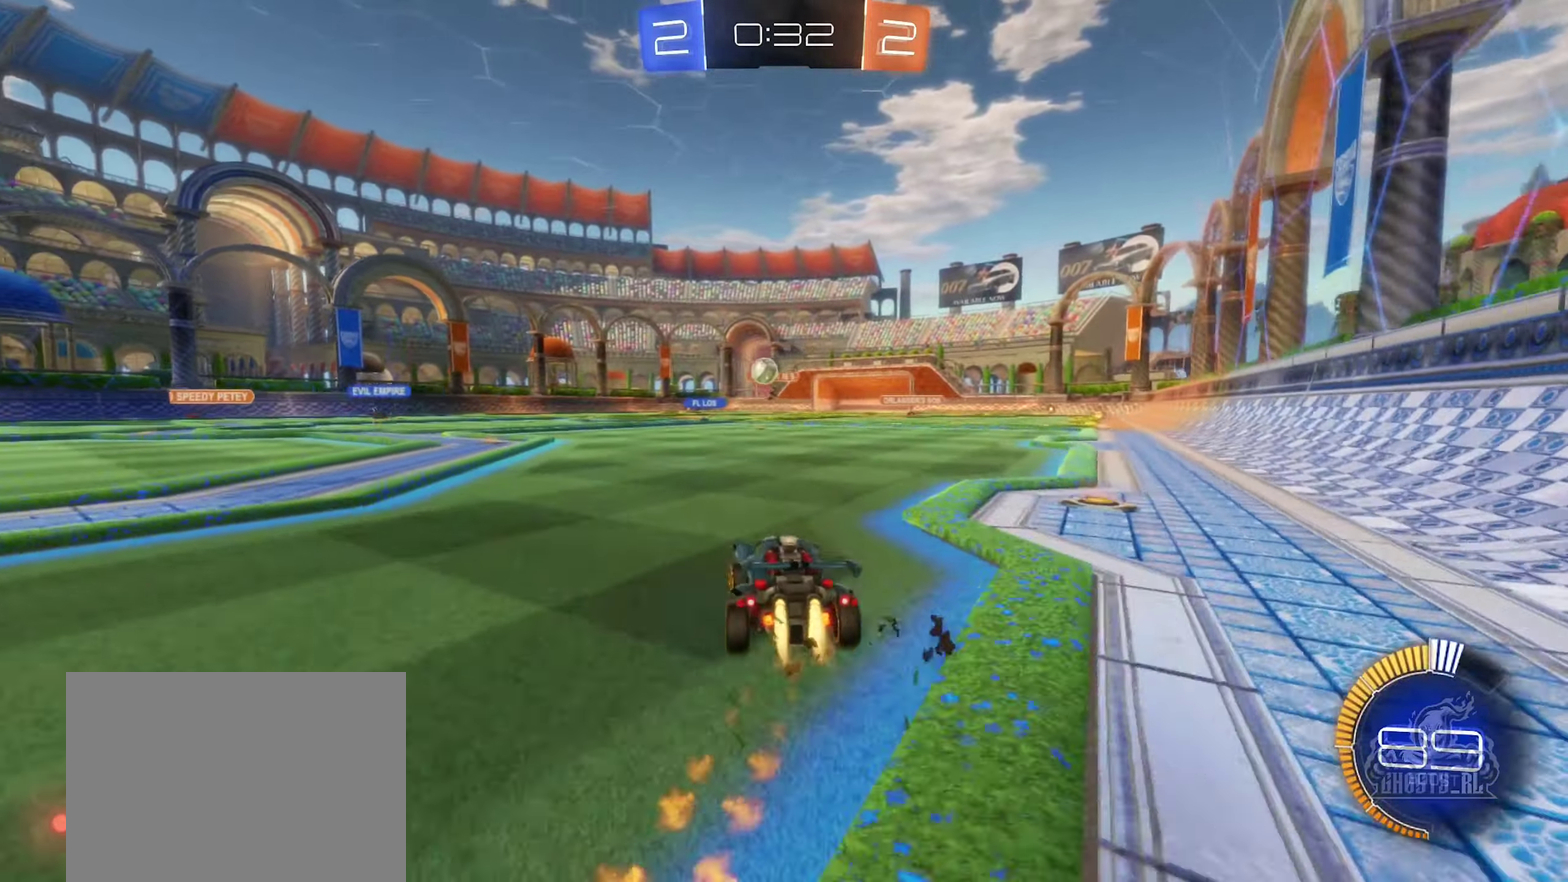
{"buttons": ["B", "R2"], "left_stick": "left", "right_stick": "center", "events": []}
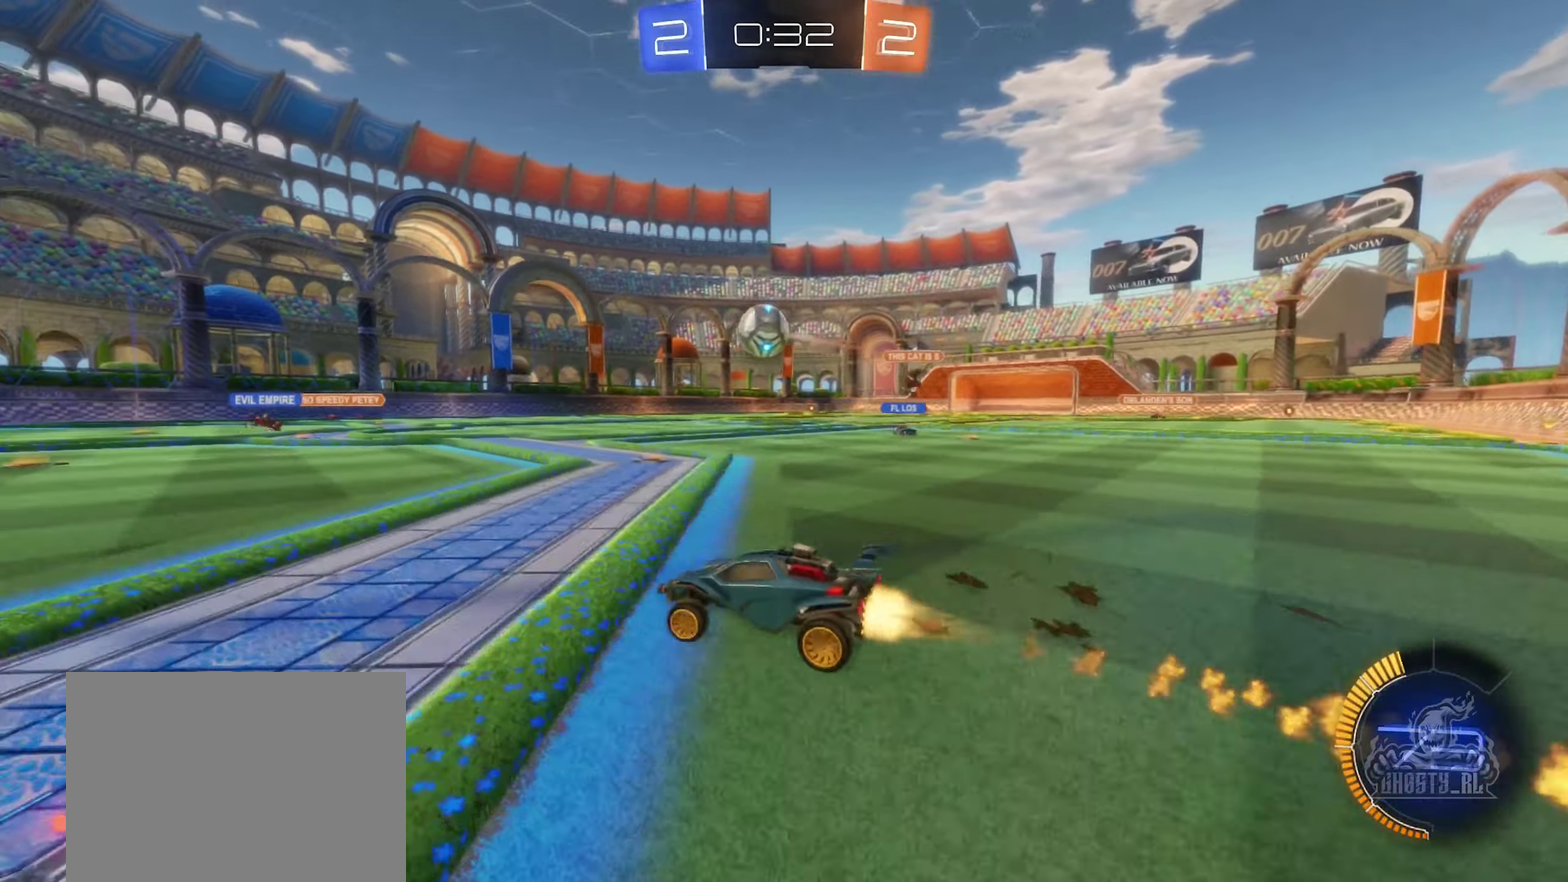
{"buttons": ["R2"], "left_stick": "left", "right_stick": "center", "events": [[183, "left_stick", "center"], [217, "B", "up"], [233, "left_stick", "right"], [283, "R2", "up"], [383, "R2", "down"], [383, "left_stick", "left"]]}
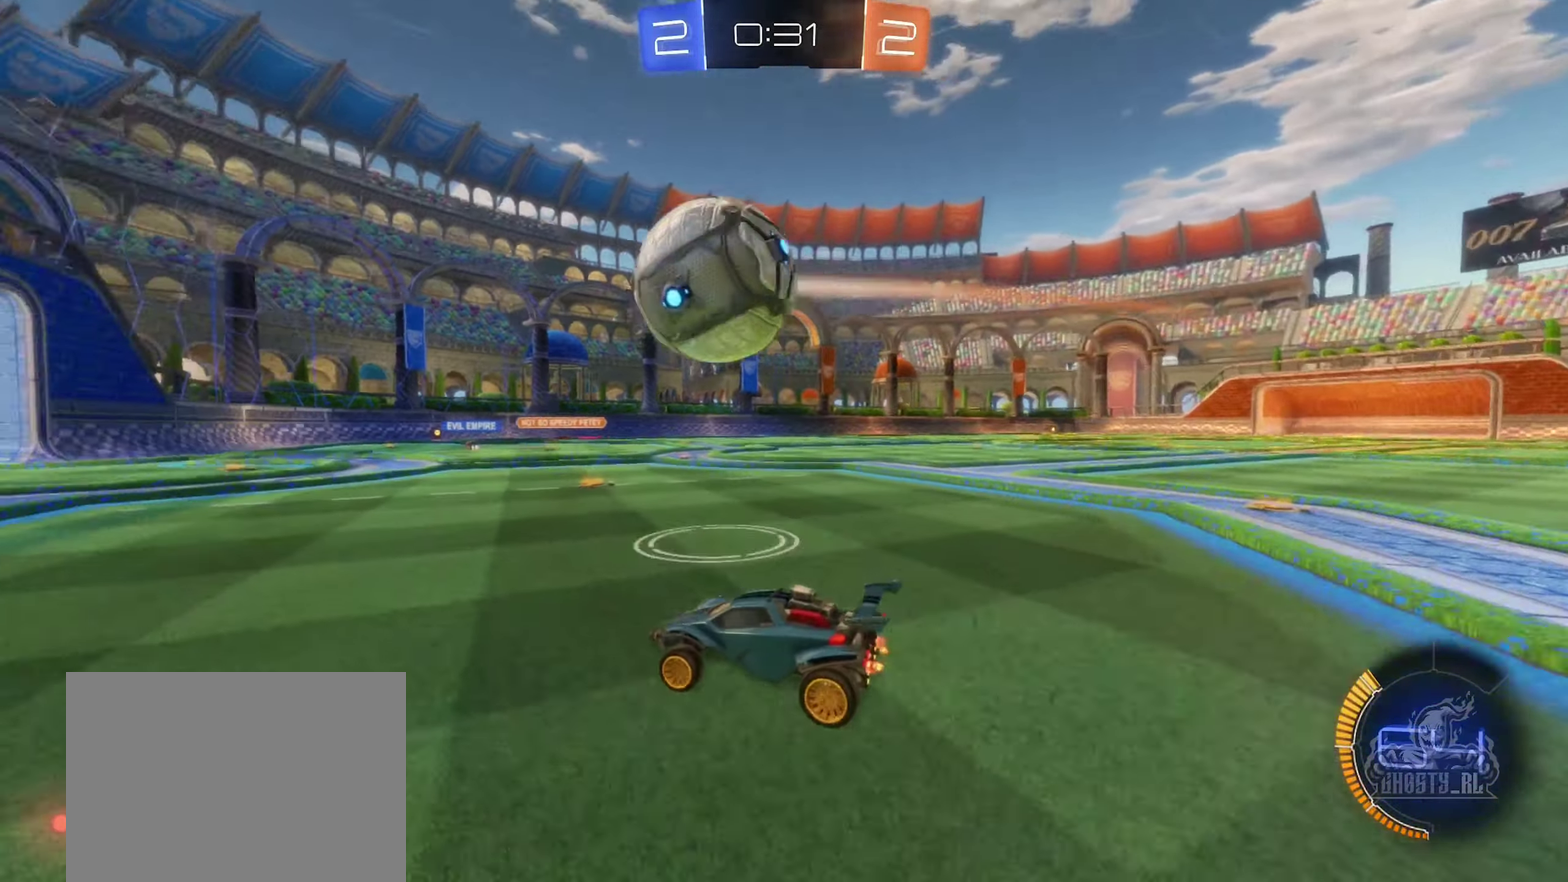
{"buttons": ["R2"], "left_stick": "center", "right_stick": "center", "events": [[417, "left_stick", "center"]]}
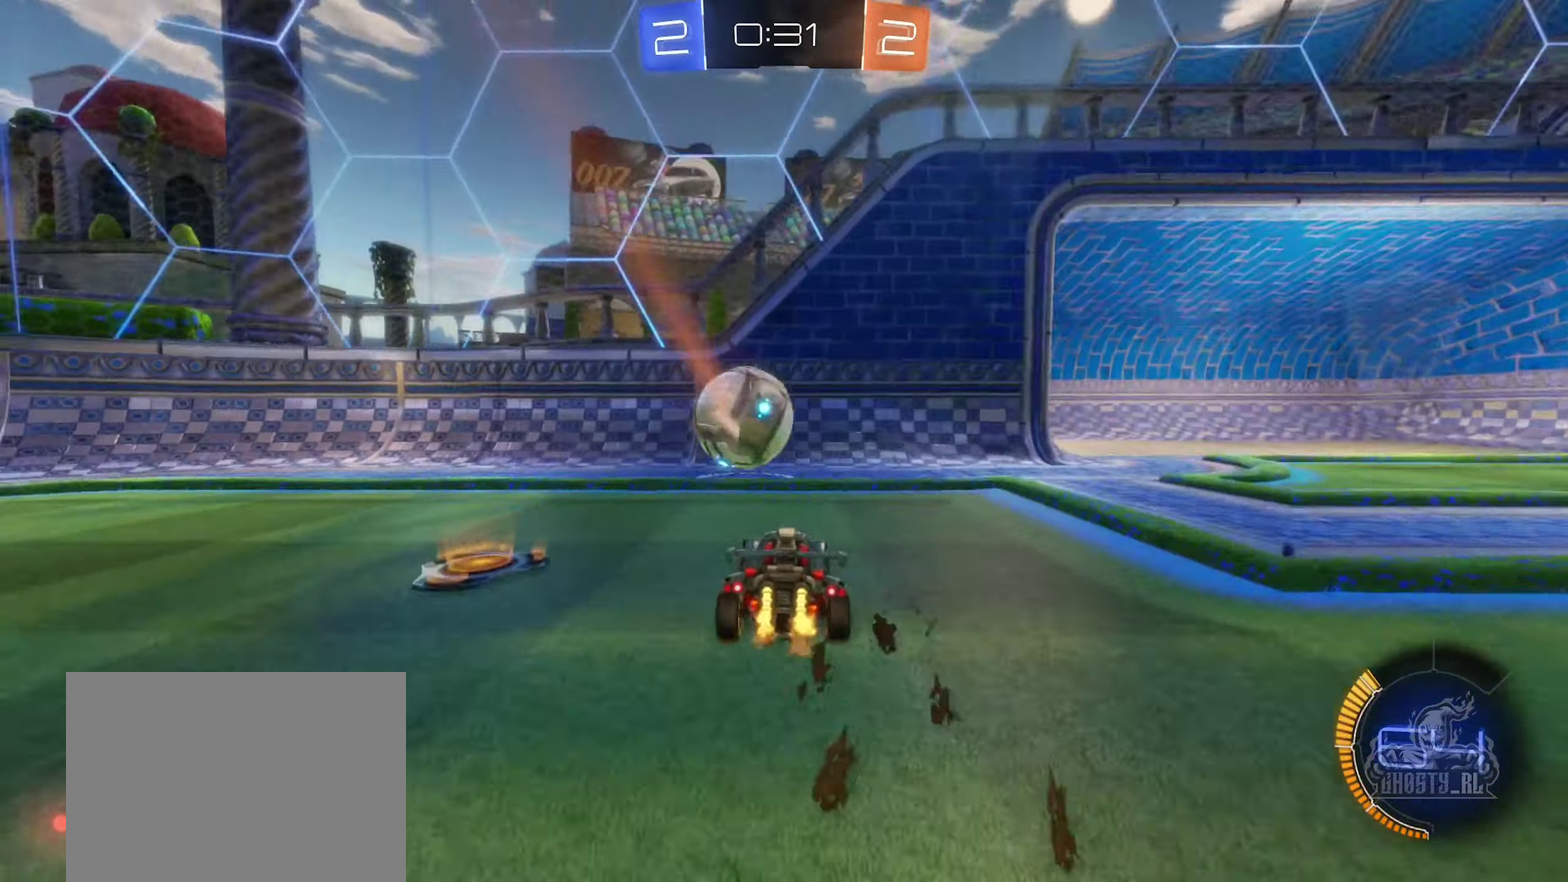
{"buttons": ["R2"], "left_stick": "center", "right_stick": "center", "events": [[400, "left_stick", "right"], [500, "left_stick", "center"]]}
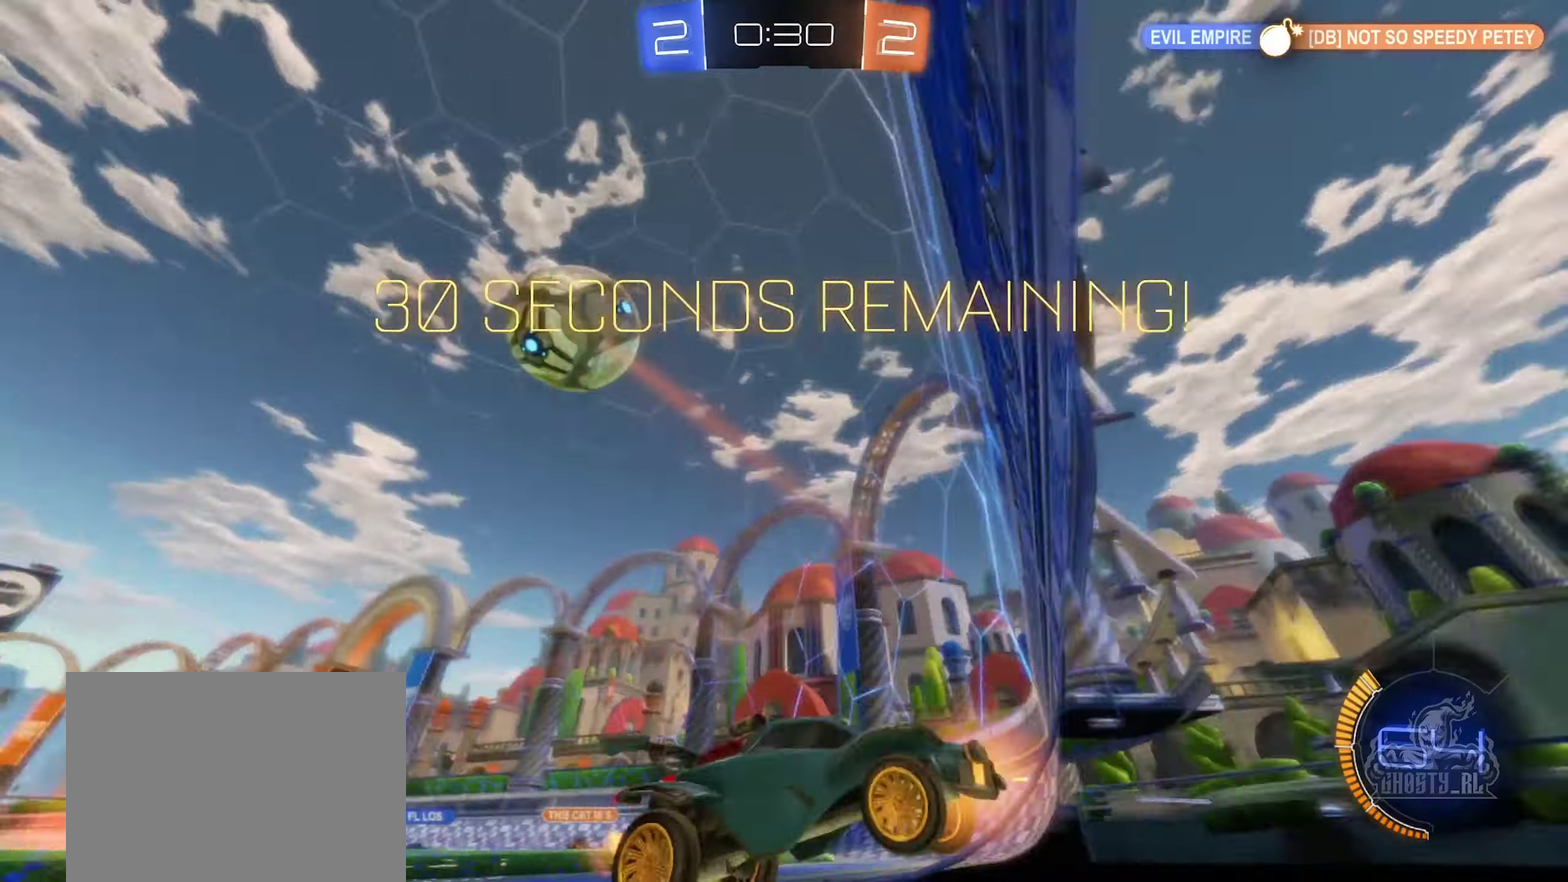
{"buttons": ["A", "L2"], "left_stick": "down", "right_stick": "center", "events": [[200, "left_stick", "left"], [400, "L2", "down"], [417, "R2", "up"], [417, "left_stick", "down-left"], [484, "A", "down"], [500, "left_stick", "down"]]}
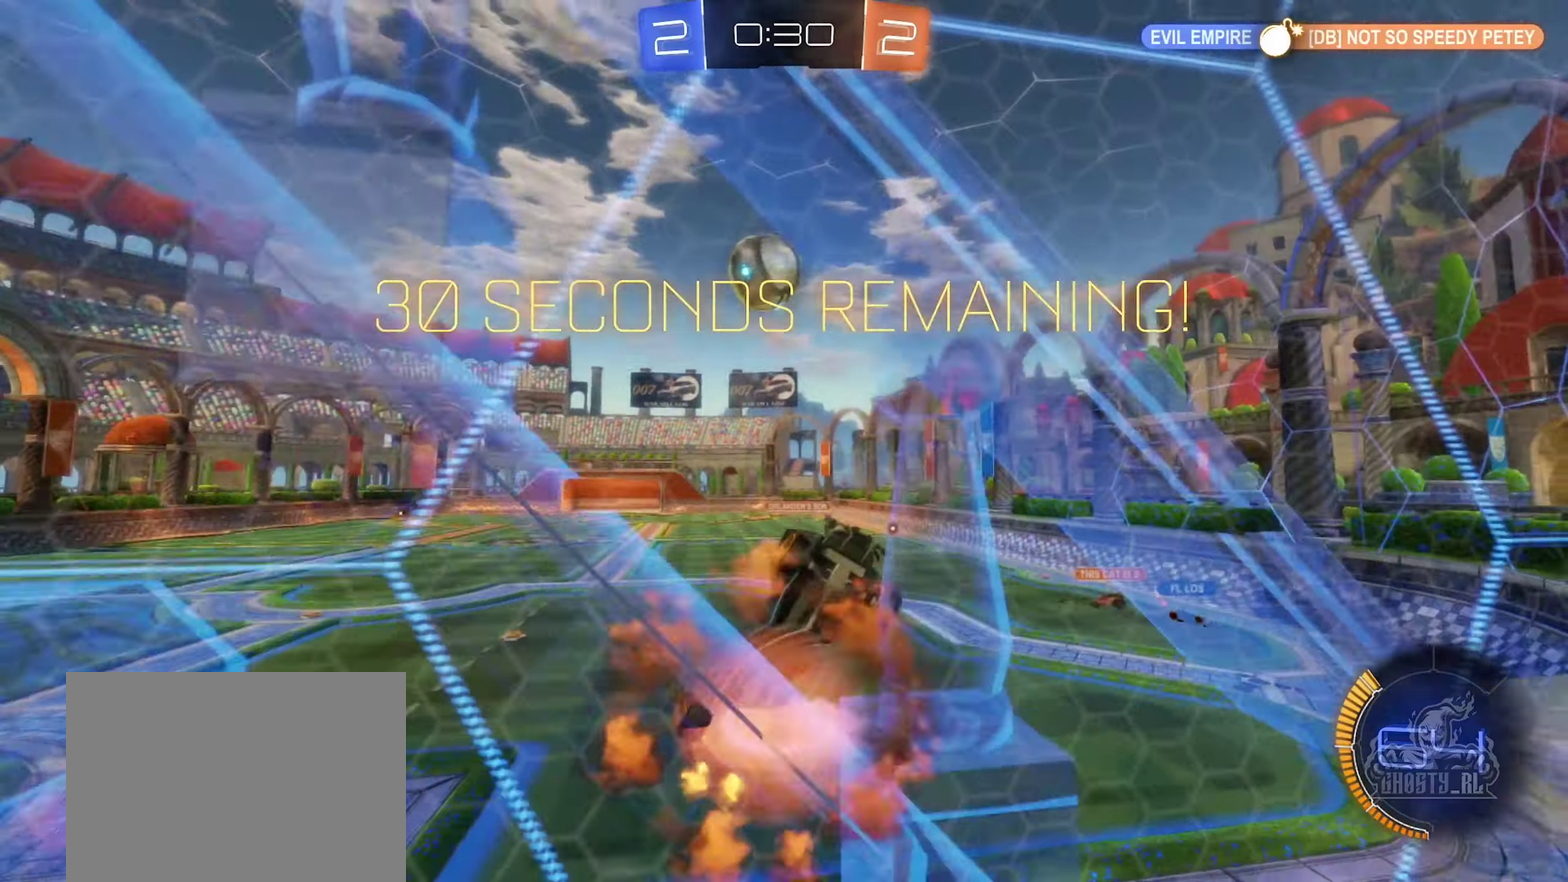
{"buttons": ["B", "R1"], "left_stick": "up-left", "right_stick": "center", "events": [[34, "L2", "up"], [50, "R1", "down"], [134, "left_stick", "down-left"], [250, "A", "up"], [350, "B", "down"], [367, "left_stick", "up-left"]]}
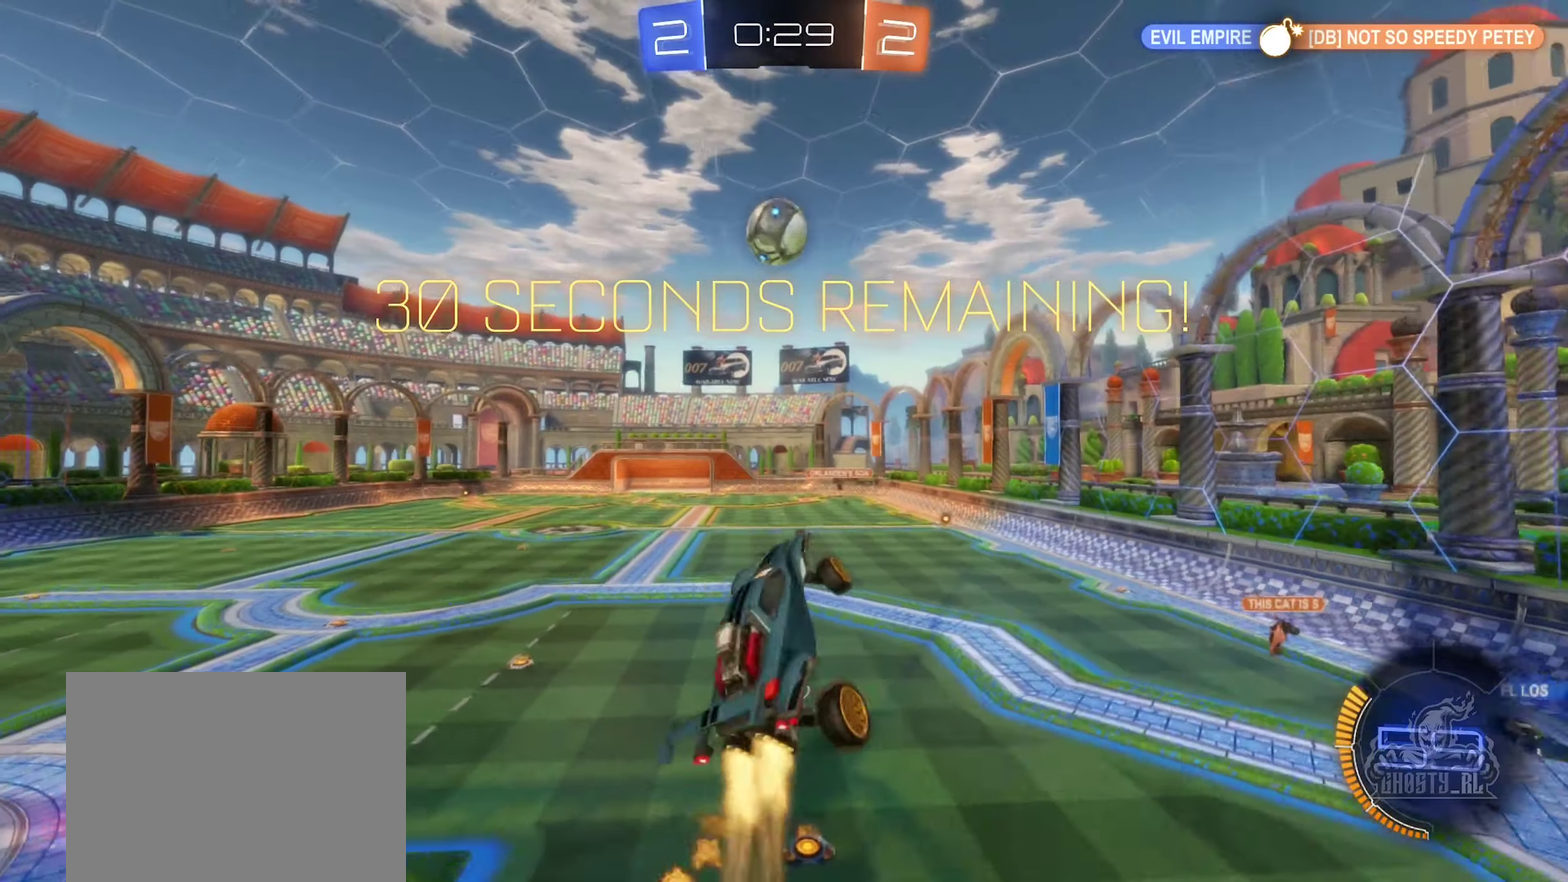
{"buttons": ["B", "R1"], "left_stick": "center", "right_stick": "center", "events": [[34, "left_stick", "down-left"], [167, "left_stick", "left"], [250, "left_stick", "up-left"], [417, "left_stick", "center"]]}
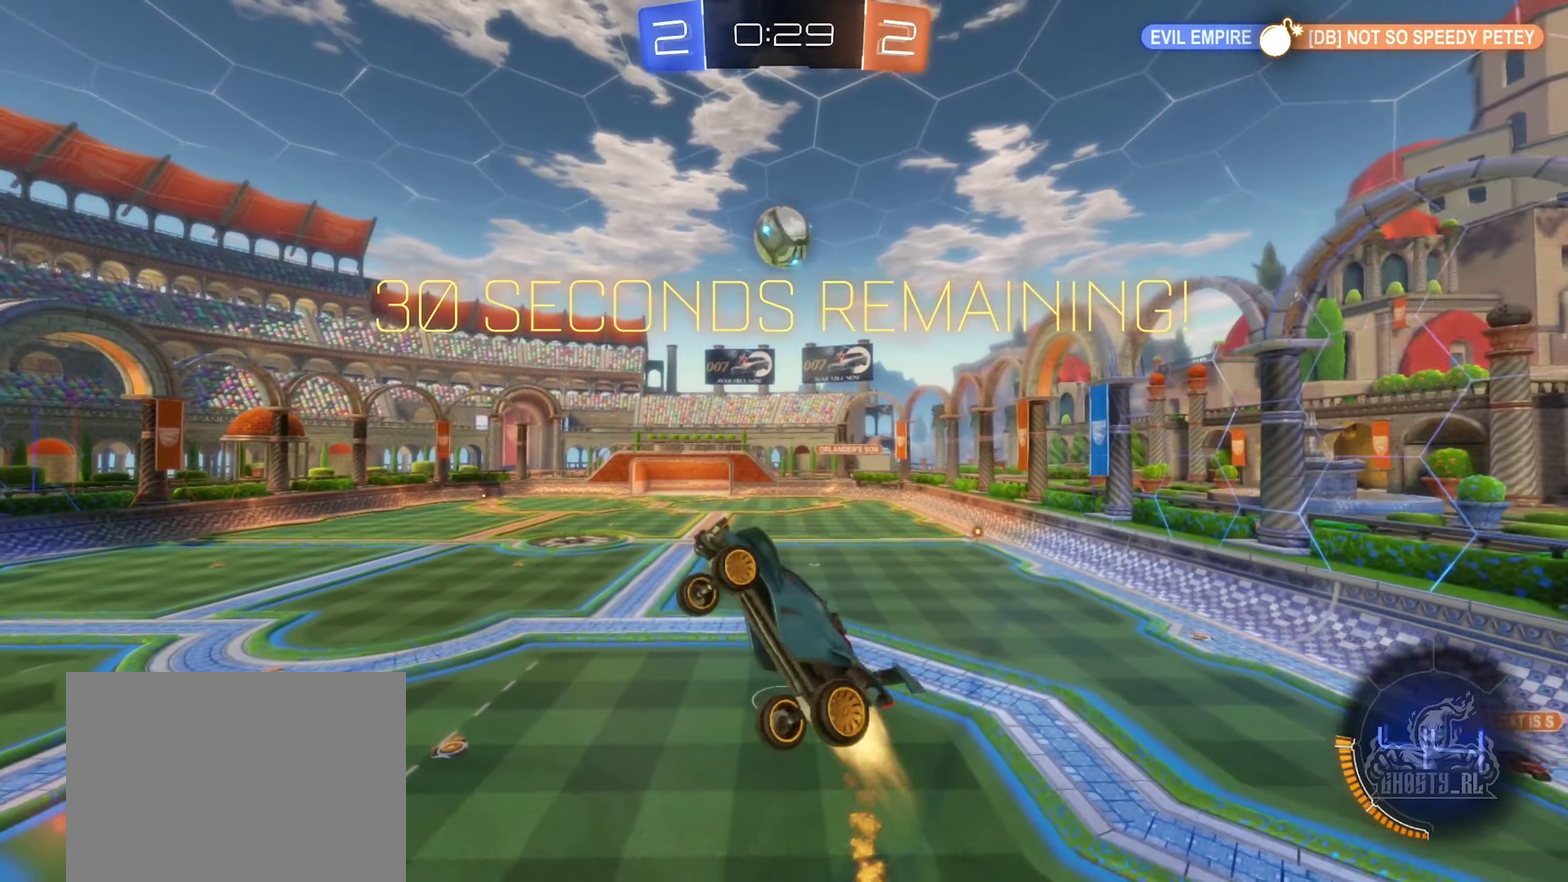
{"buttons": ["B"], "left_stick": "center", "right_stick": "center", "events": [[400, "left_stick", "down-left"], [450, "left_stick", "center"], [500, "R1", "up"]]}
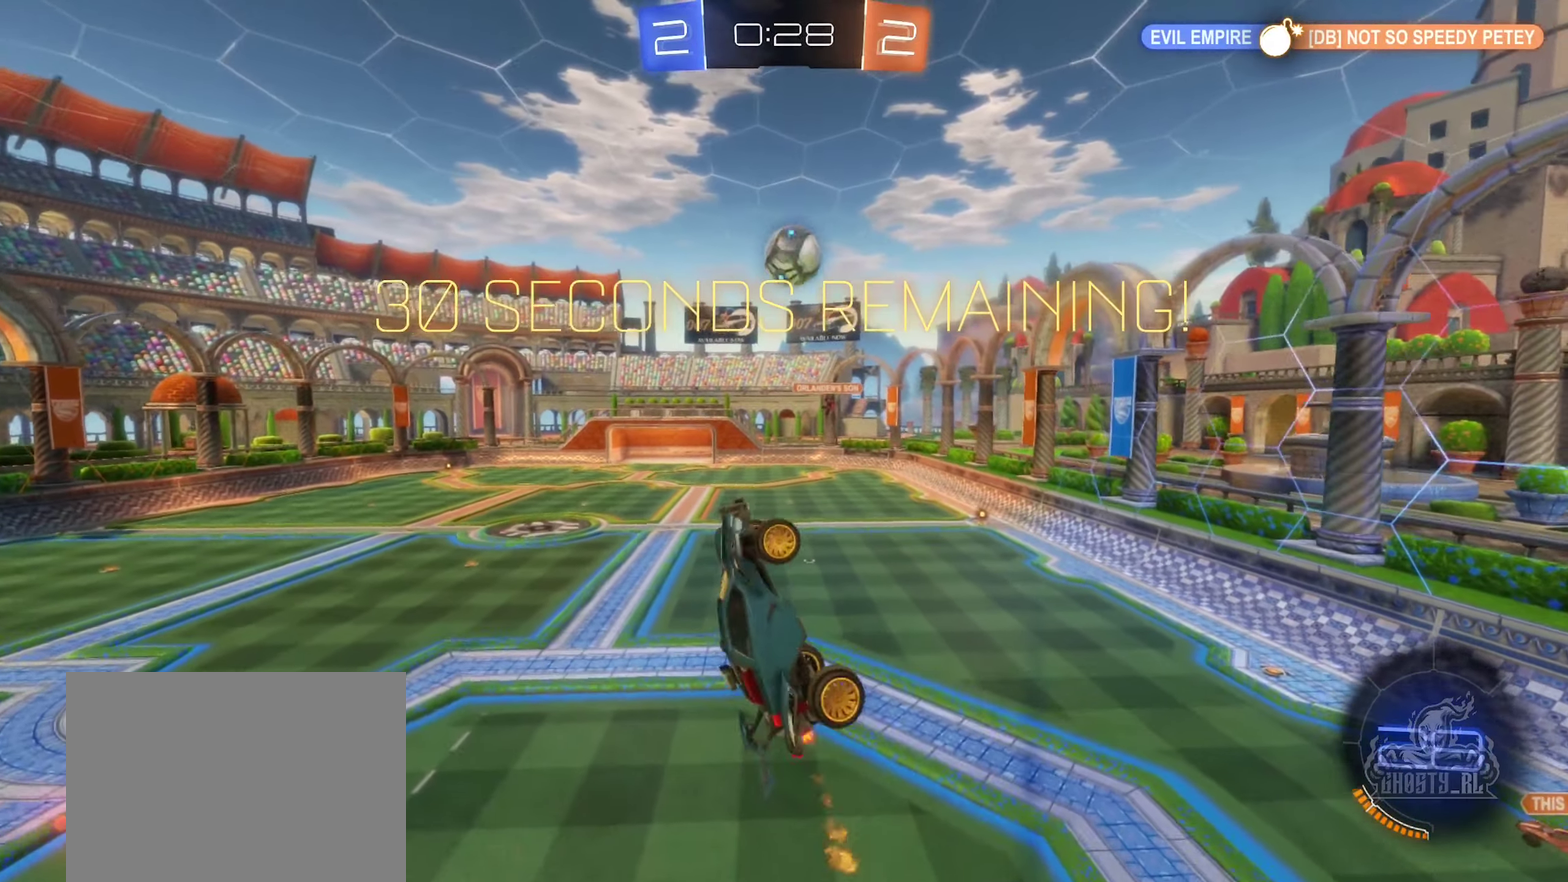
{"buttons": [], "left_stick": "up-left", "right_stick": "center", "events": [[17, "B", "up"], [117, "B", "down"], [284, "left_stick", "right"], [300, "B", "up"], [400, "left_stick", "up-left"]]}
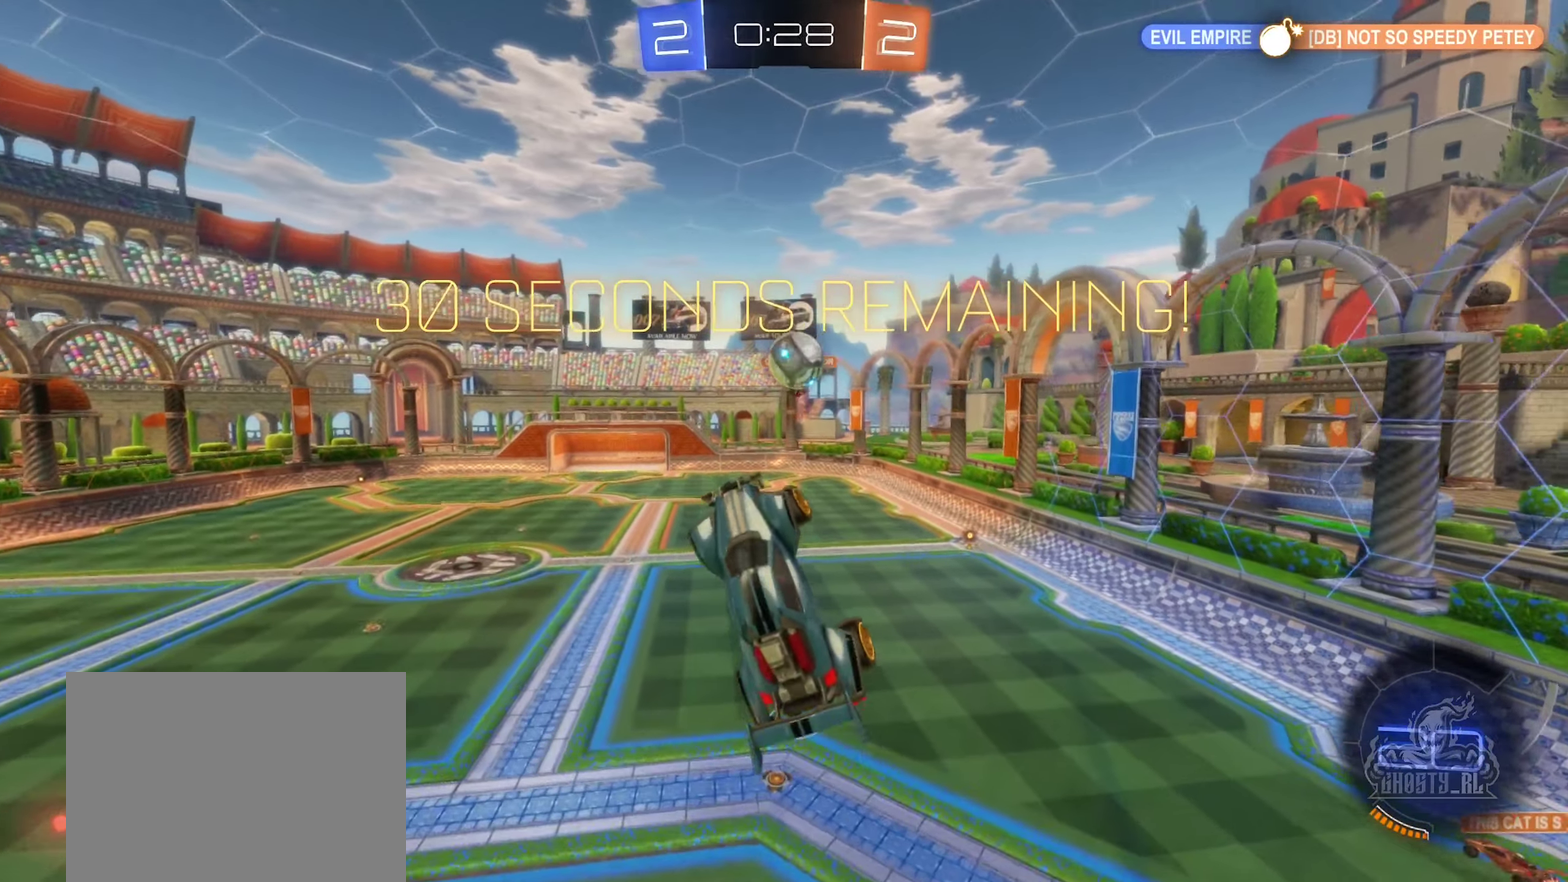
{"buttons": [], "left_stick": "up-left", "right_stick": "center", "events": [[50, "left_stick", "center"], [100, "B", "down"], [167, "B", "up"], [217, "left_stick", "up"], [350, "left_stick", "up-left"]]}
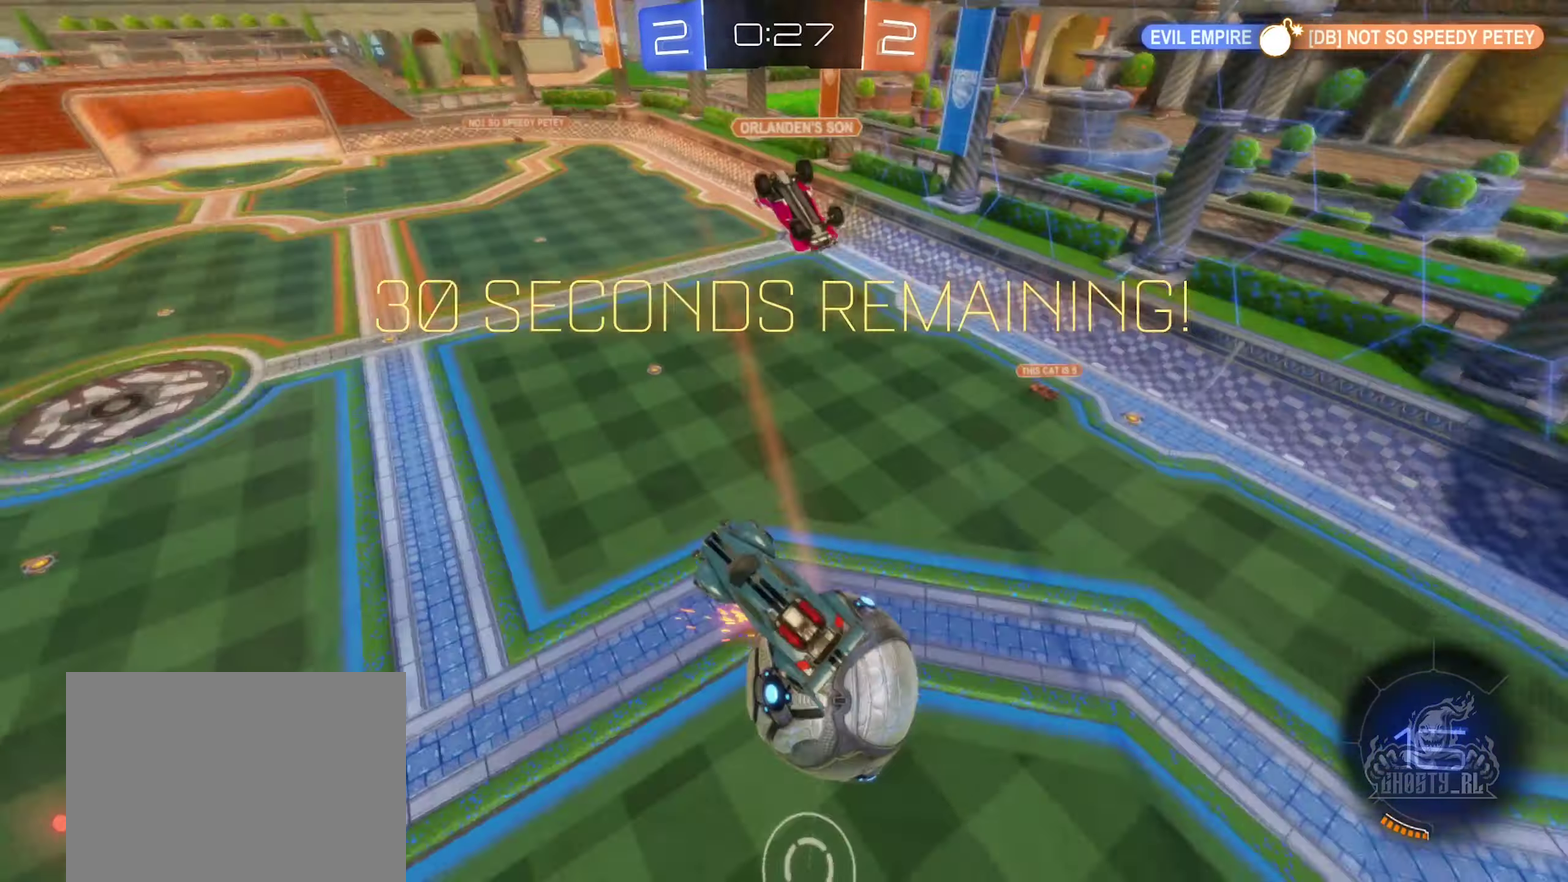
{"buttons": [], "left_stick": "center", "right_stick": "center", "events": [[150, "left_stick", "center"]]}
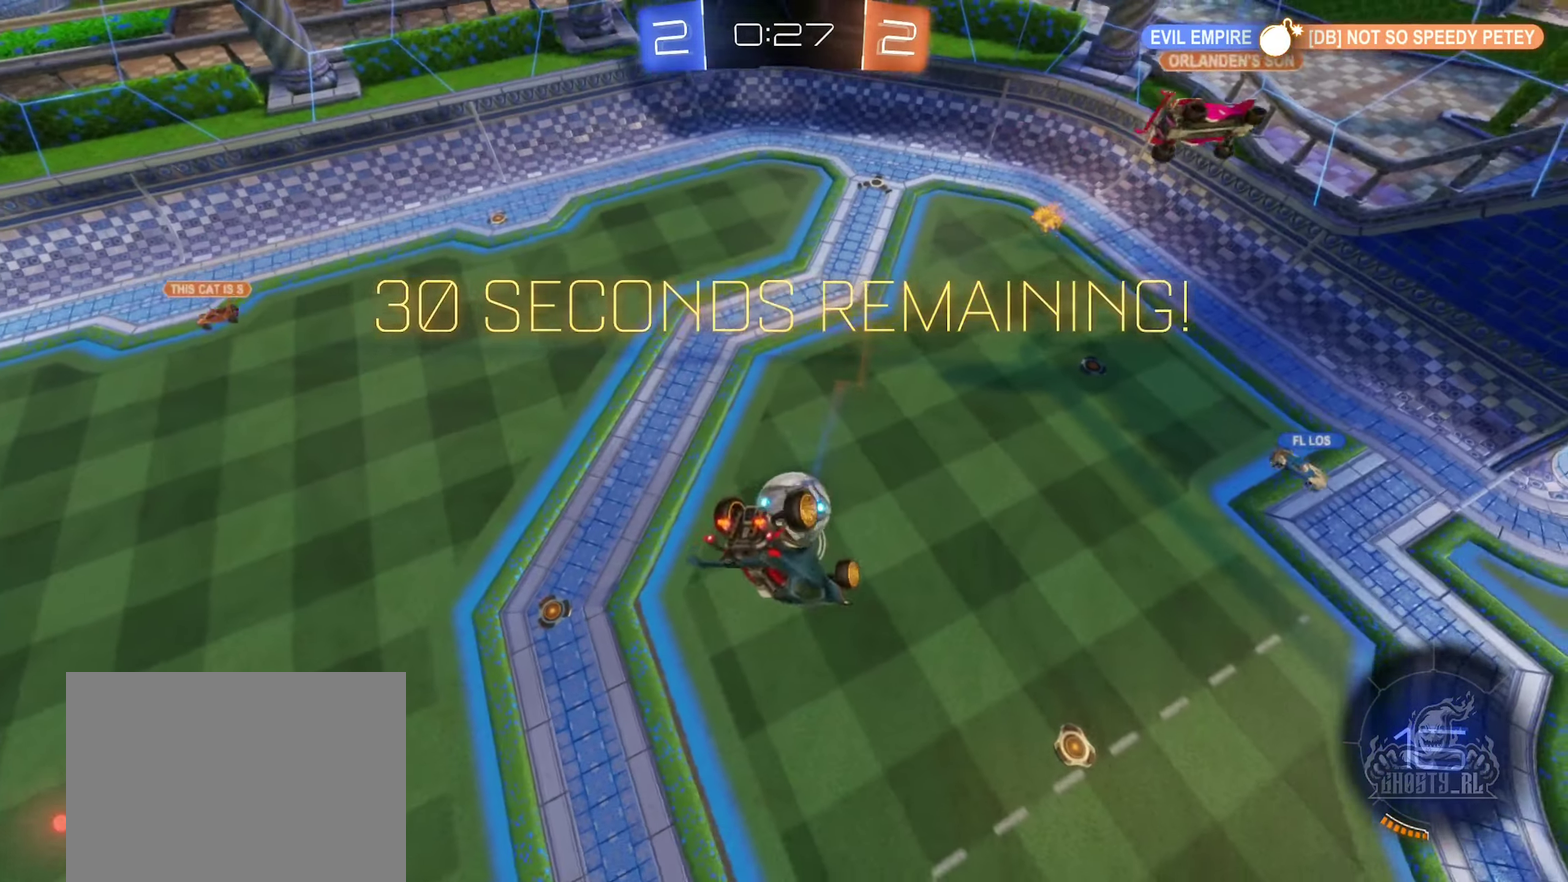
{"buttons": [], "left_stick": "down", "right_stick": "center", "events": [[284, "left_stick", "down"]]}